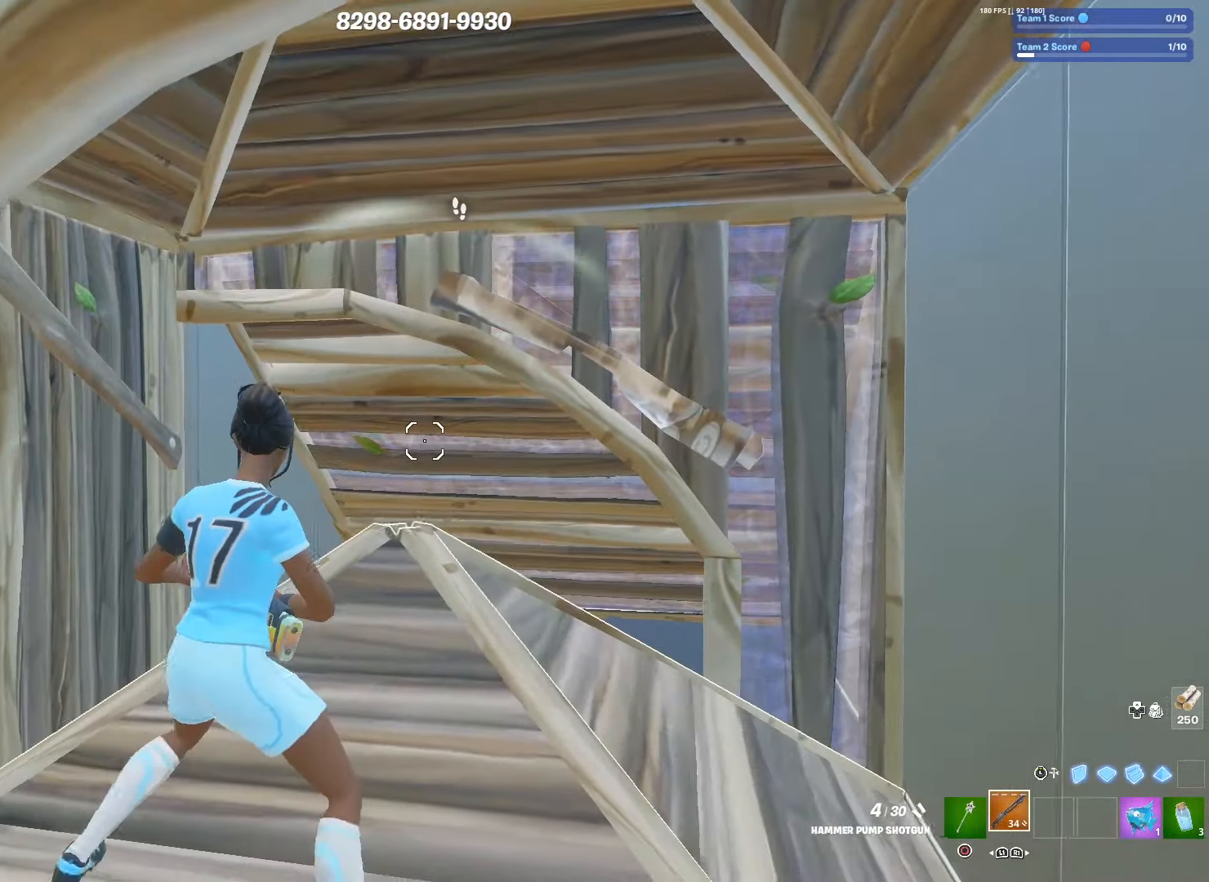
Gameplay with a controller (PlayStation layout); each line is a JSON object with the inputs held at the frame after it. "events" lists button and stick changes between this image and that frame as [ms after this image, input, new state], when the widget could be followed in between.
{"buttons": [], "left_stick": "up-left", "right_stick": "center", "events": [[33, "left_stick", "right"], [183, "left_stick", "center"], [233, "left_stick", "down"], [283, "left_stick", "down-left"], [417, "left_stick", "up-left"]]}
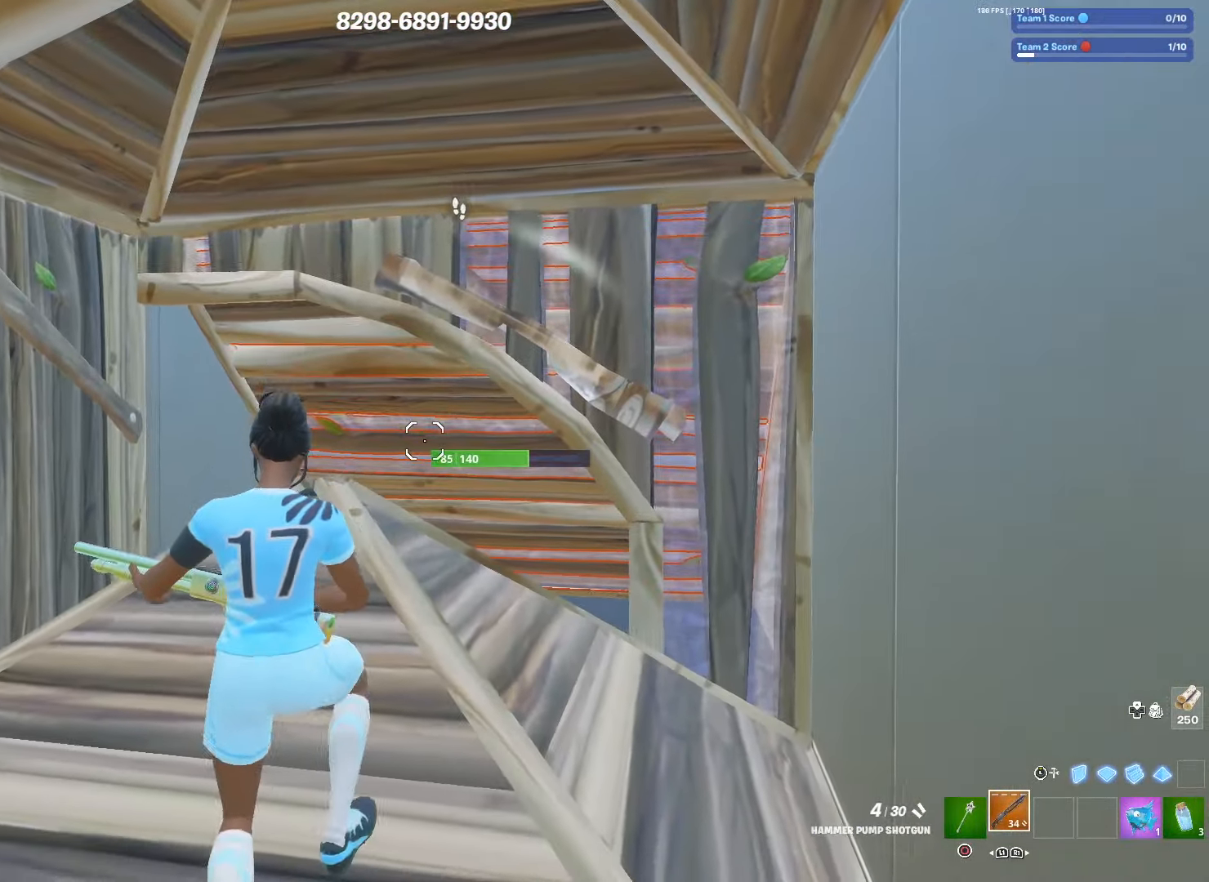
{"buttons": [], "left_stick": "left", "right_stick": "center", "events": [[133, "left_stick", "left"], [300, "right_stick", "right"], [366, "right_stick", "center"], [400, "SQUARE", "down"], [483, "SQUARE", "up"]]}
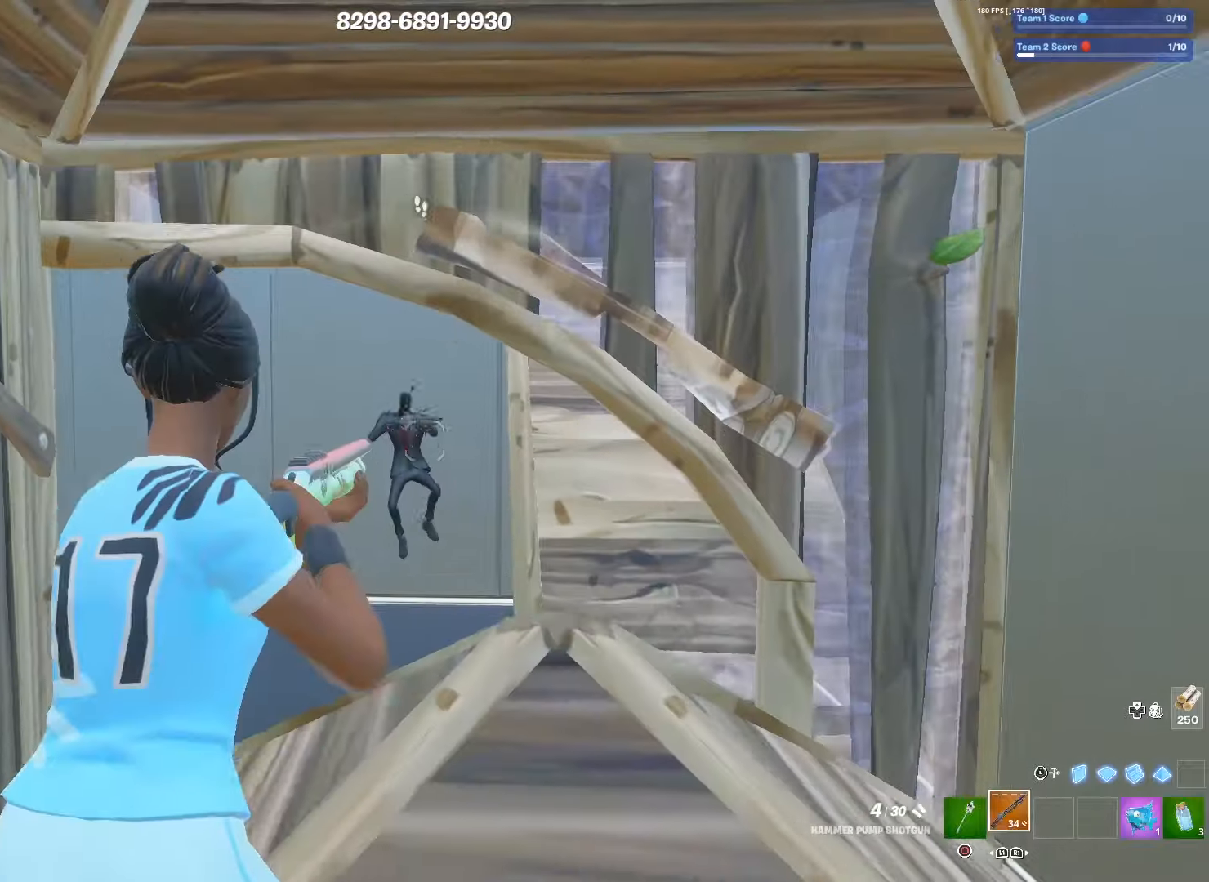
{"buttons": ["L1", "L2", "R2", "L3"], "left_stick": "up-right", "right_stick": "down-left", "events": [[116, "right_stick", "down"], [150, "left_stick", "down-right"], [166, "R2", "down"], [200, "right_stick", "up-right"], [266, "left_stick", "right"], [316, "R2", "up"], [366, "TRIANGLE", "down"], [366, "left_stick", "up-right"], [416, "L1", "down"], [433, "TRIANGLE", "up"], [450, "L2", "down"], [450, "right_stick", "down-left"], [483, "L3", "down"], [500, "R2", "down"]]}
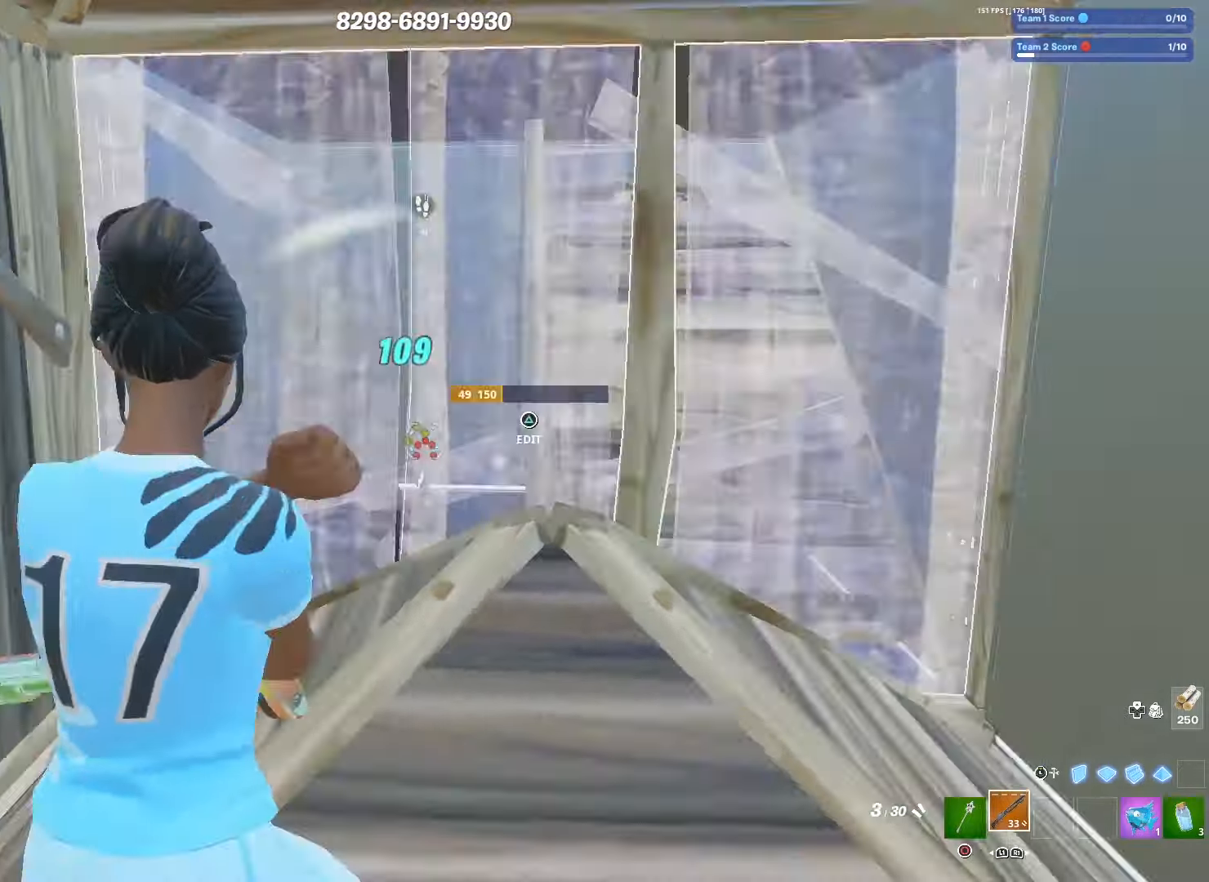
{"buttons": ["L3"], "left_stick": "down", "right_stick": "center", "events": [[16, "left_stick", "right"], [50, "L1", "up"], [50, "L2", "up"], [83, "L3", "up"], [133, "right_stick", "right"], [250, "right_stick", "center"], [450, "R2", "up"], [483, "L3", "down"], [500, "left_stick", "down"]]}
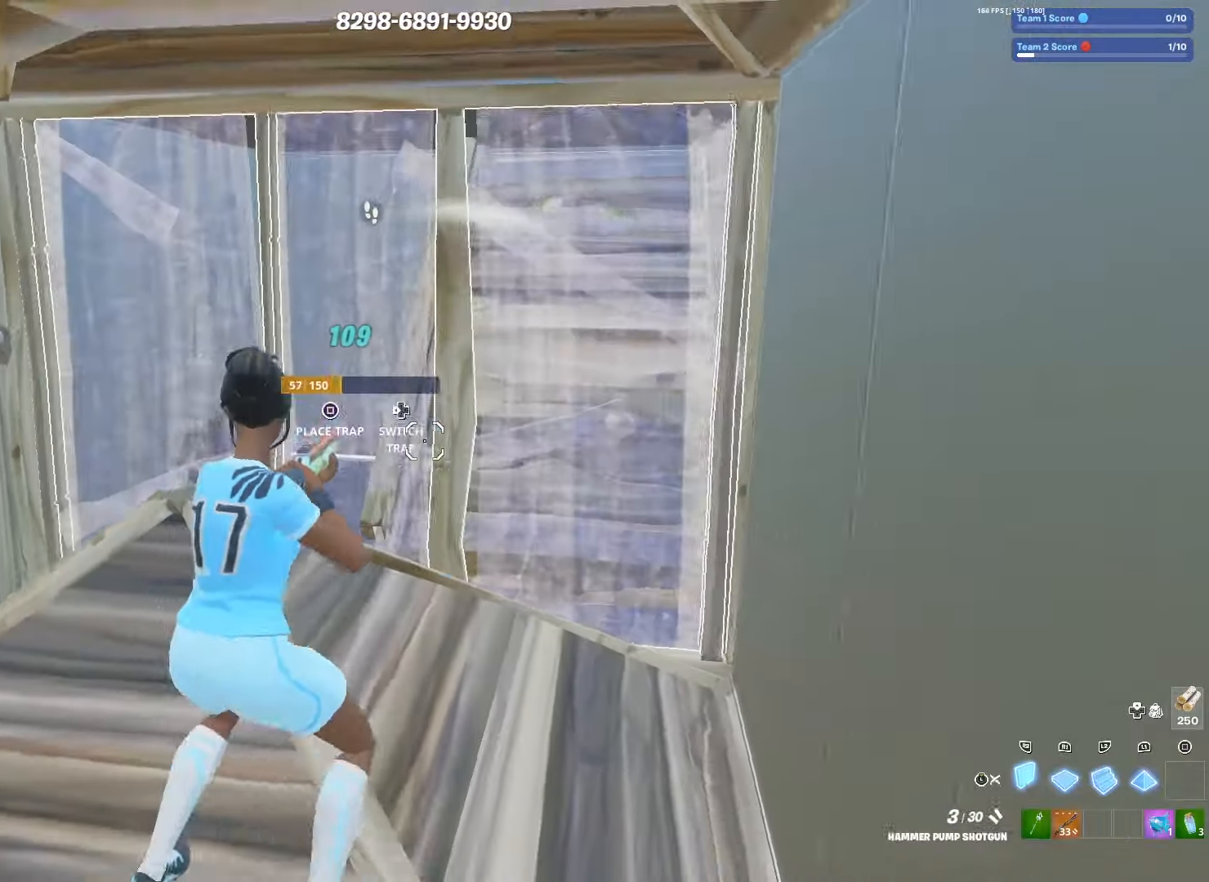
{"buttons": [], "left_stick": "left", "right_stick": "center", "events": [[83, "TRIANGLE", "down"], [100, "L3", "up"], [116, "R2", "down"], [133, "right_stick", "left"], [150, "TRIANGLE", "up"], [183, "left_stick", "left"], [183, "right_stick", "down"], [233, "right_stick", "right"], [300, "right_stick", "up-left"], [400, "R2", "up"], [416, "right_stick", "down-left"], [483, "right_stick", "center"]]}
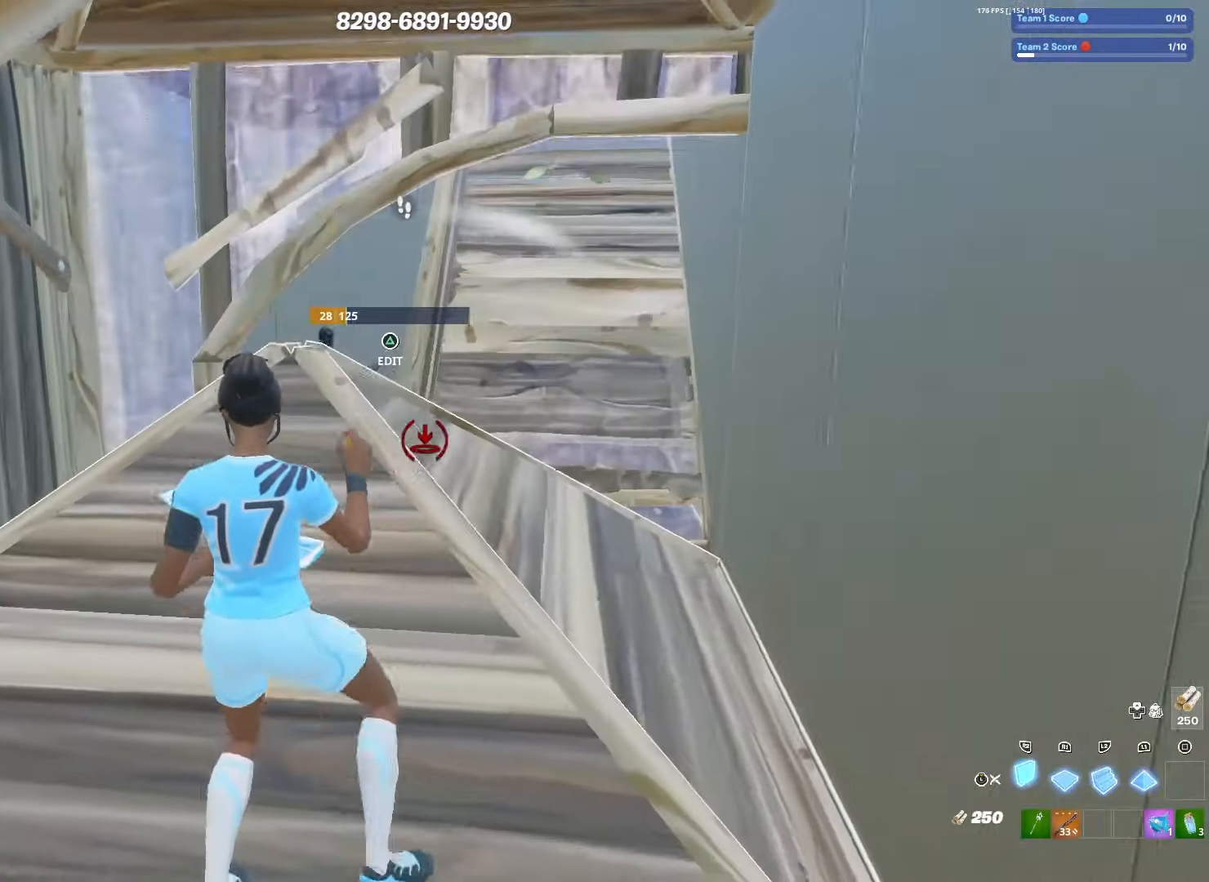
{"buttons": [], "left_stick": "up-right", "right_stick": "center", "events": [[100, "L3", "down"], [233, "L3", "up"], [300, "left_stick", "up-right"], [333, "CROSS", "down"], [416, "CROSS", "up"]]}
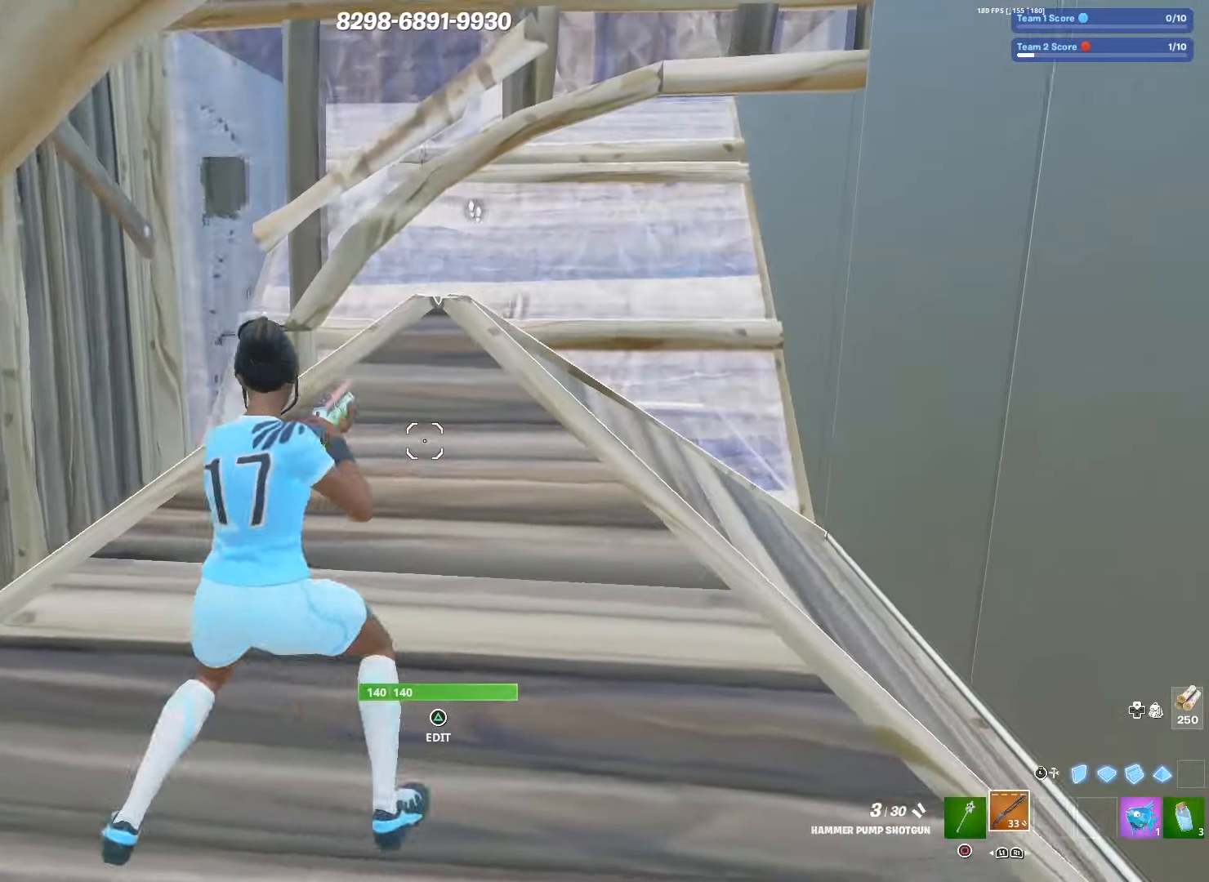
{"buttons": [], "left_stick": "left", "right_stick": "up-left", "events": [[83, "CROSS", "down"], [183, "CROSS", "up"], [200, "right_stick", "right"], [283, "R2", "down"], [316, "left_stick", "left"], [366, "right_stick", "up-left"], [416, "R2", "up"]]}
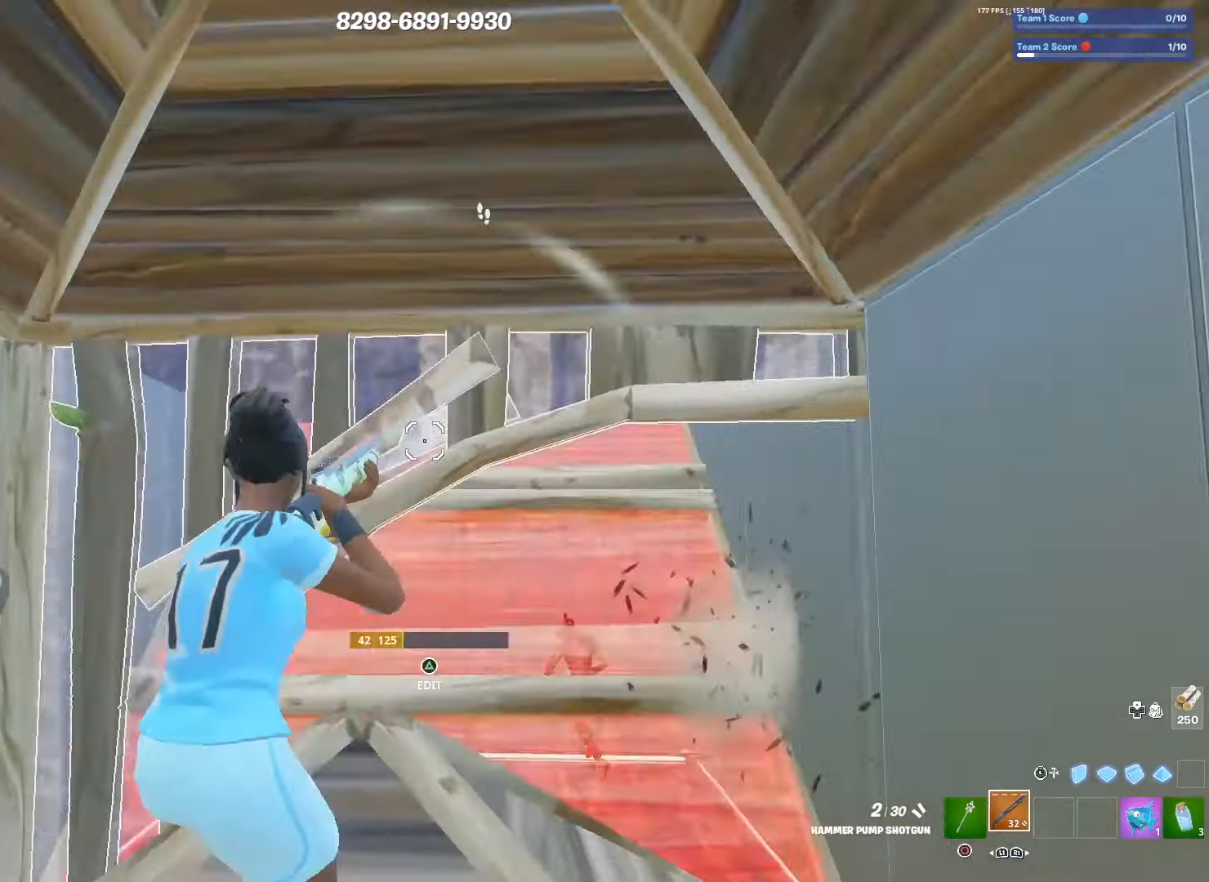
{"buttons": ["TRIANGLE", "R2"], "left_stick": "up", "right_stick": "left", "events": [[33, "TRIANGLE", "down"], [66, "right_stick", "center"], [100, "L1", "down"], [116, "TRIANGLE", "up"], [116, "right_stick", "down"], [133, "L2", "down"], [166, "L3", "down"], [166, "left_stick", "center"], [216, "L1", "up"], [233, "R2", "down"], [250, "L2", "up"], [283, "right_stick", "center"], [300, "L3", "up"], [366, "R2", "up"], [450, "TRIANGLE", "down"], [450, "left_stick", "up"], [500, "R2", "down"], [500, "right_stick", "left"]]}
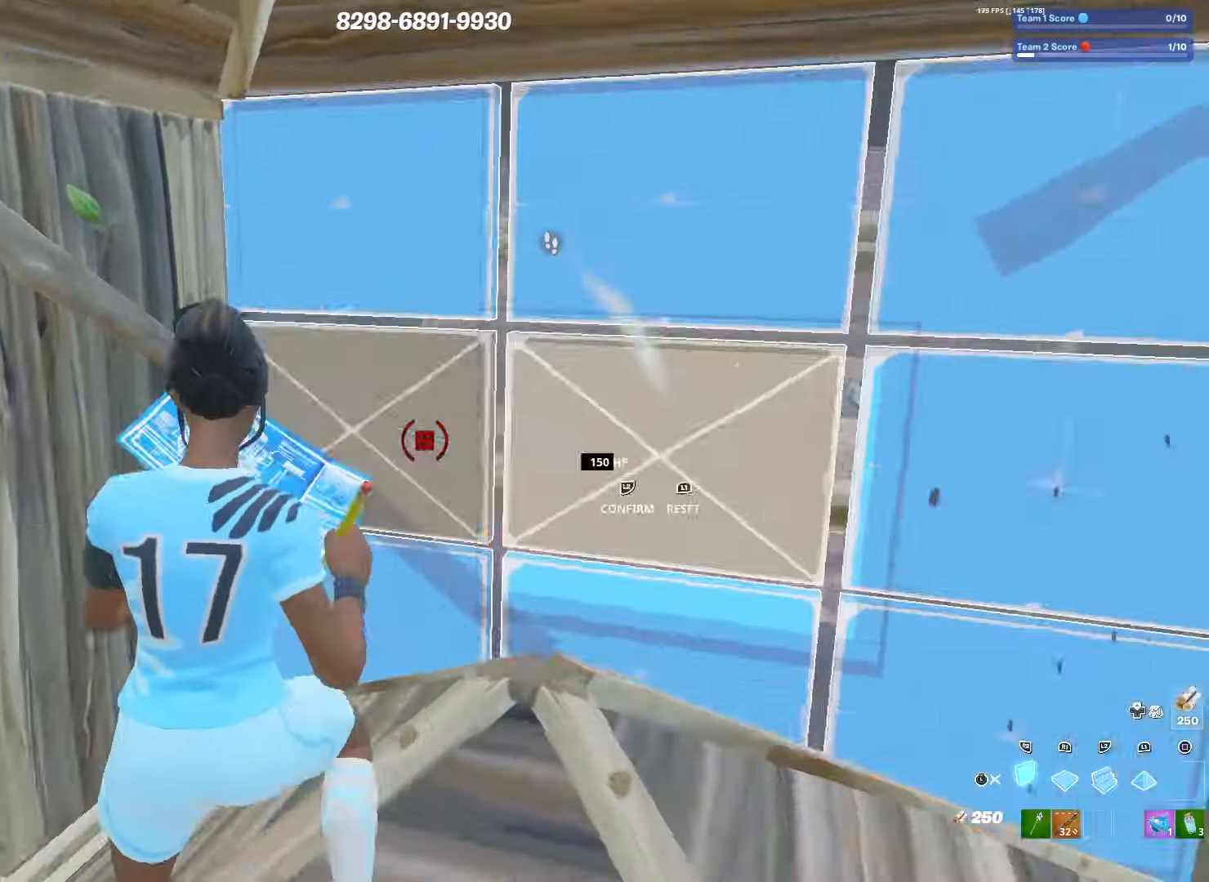
{"buttons": [], "left_stick": "right", "right_stick": "center", "events": [[16, "TRIANGLE", "up"], [50, "right_stick", "down"], [100, "right_stick", "right"], [116, "left_stick", "up-left"], [166, "right_stick", "left"], [200, "R2", "up"], [250, "right_stick", "center"], [316, "CIRCLE", "down"], [400, "left_stick", "center"], [416, "CIRCLE", "up"], [466, "left_stick", "right"]]}
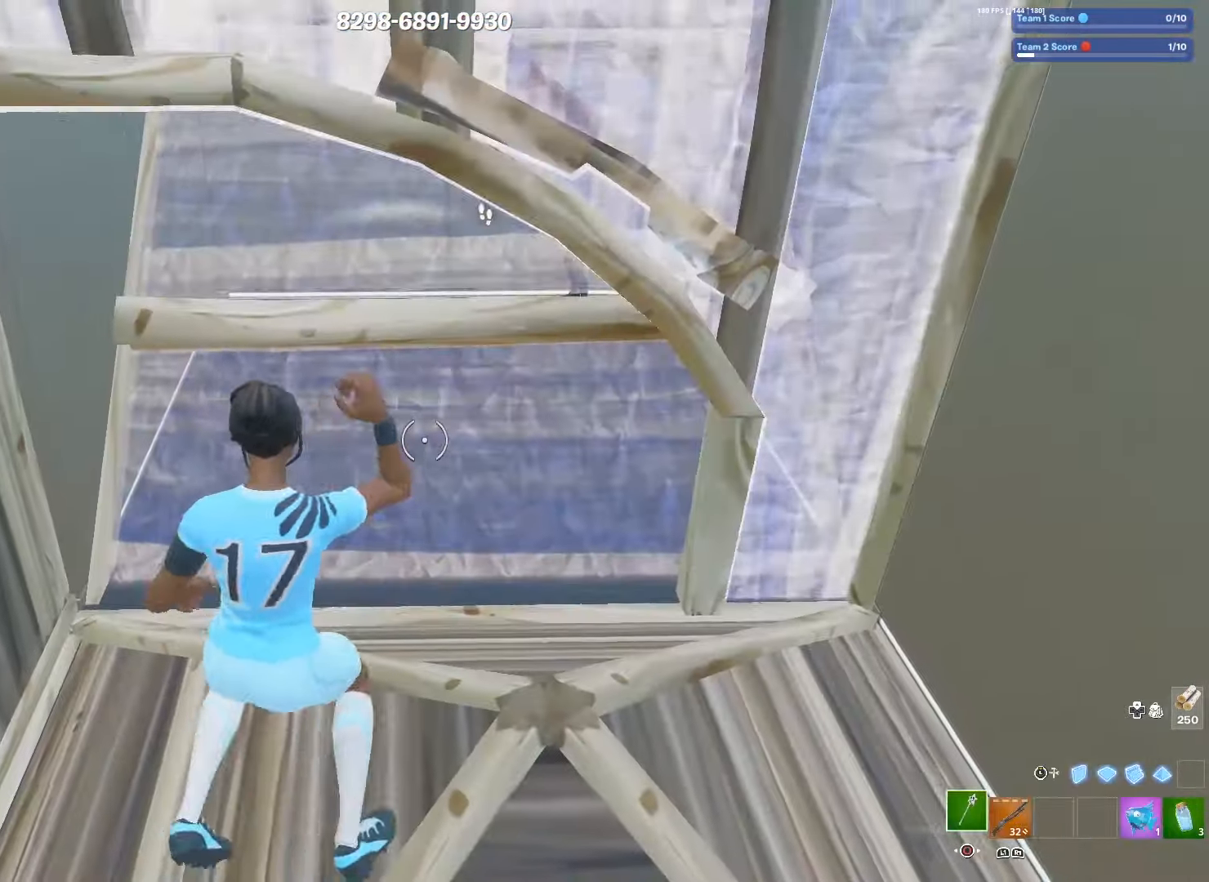
{"buttons": ["TRIANGLE"], "left_stick": "down-right", "right_stick": "center", "events": [[200, "R2", "down"], [216, "left_stick", "down-right"], [250, "R2", "up"], [283, "R1", "down"], [333, "right_stick", "up-right"], [416, "R1", "up"], [450, "right_stick", "center"], [483, "TRIANGLE", "down"]]}
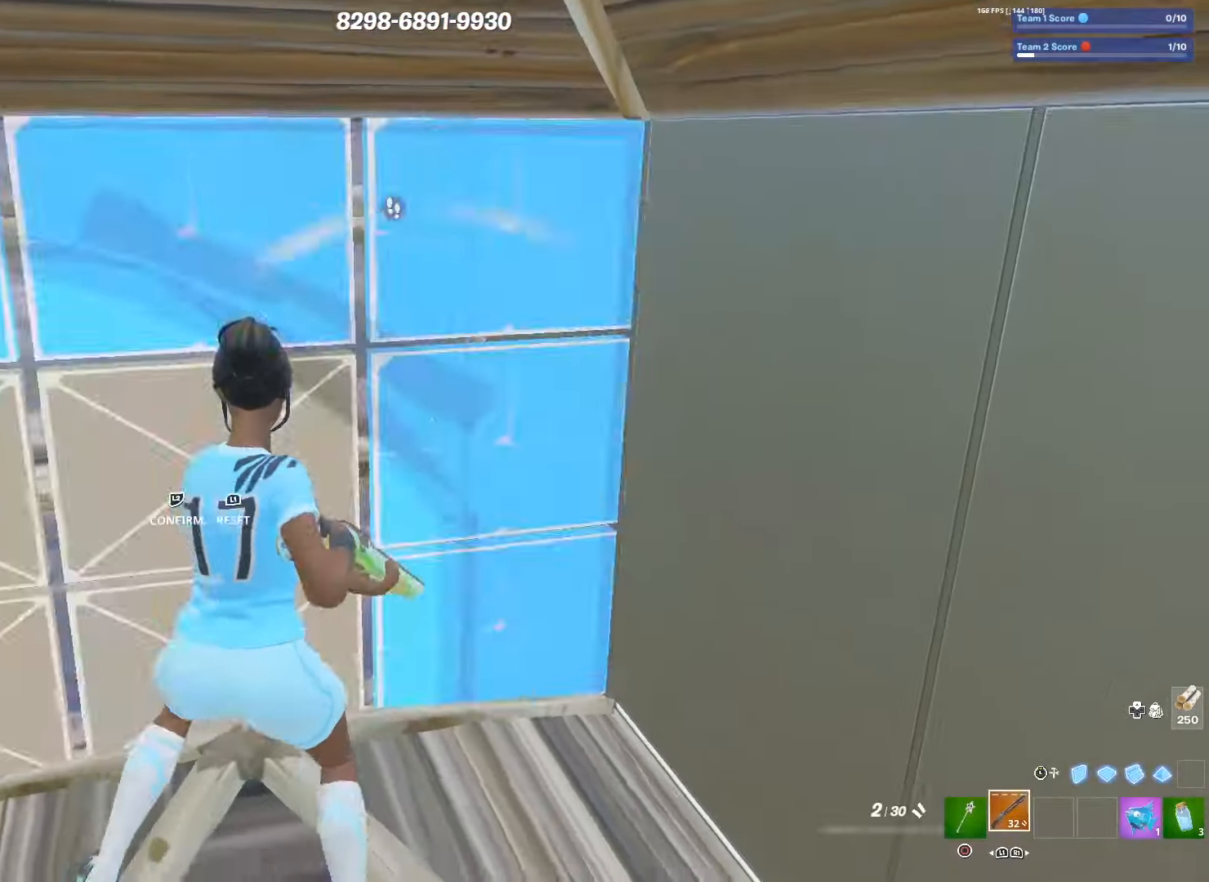
{"buttons": ["CIRCLE"], "left_stick": "up-right", "right_stick": "down-right", "events": [[33, "L1", "down"], [66, "L2", "down"], [66, "TRIANGLE", "up"], [166, "left_stick", "left"], [183, "L1", "up"], [216, "L2", "up"], [216, "TRIANGLE", "down"], [250, "R2", "down"], [250, "TRIANGLE", "up"], [250, "right_stick", "up"], [333, "R2", "up"], [333, "left_stick", "up"], [366, "right_stick", "down-right"], [466, "CIRCLE", "down"], [483, "left_stick", "up-right"]]}
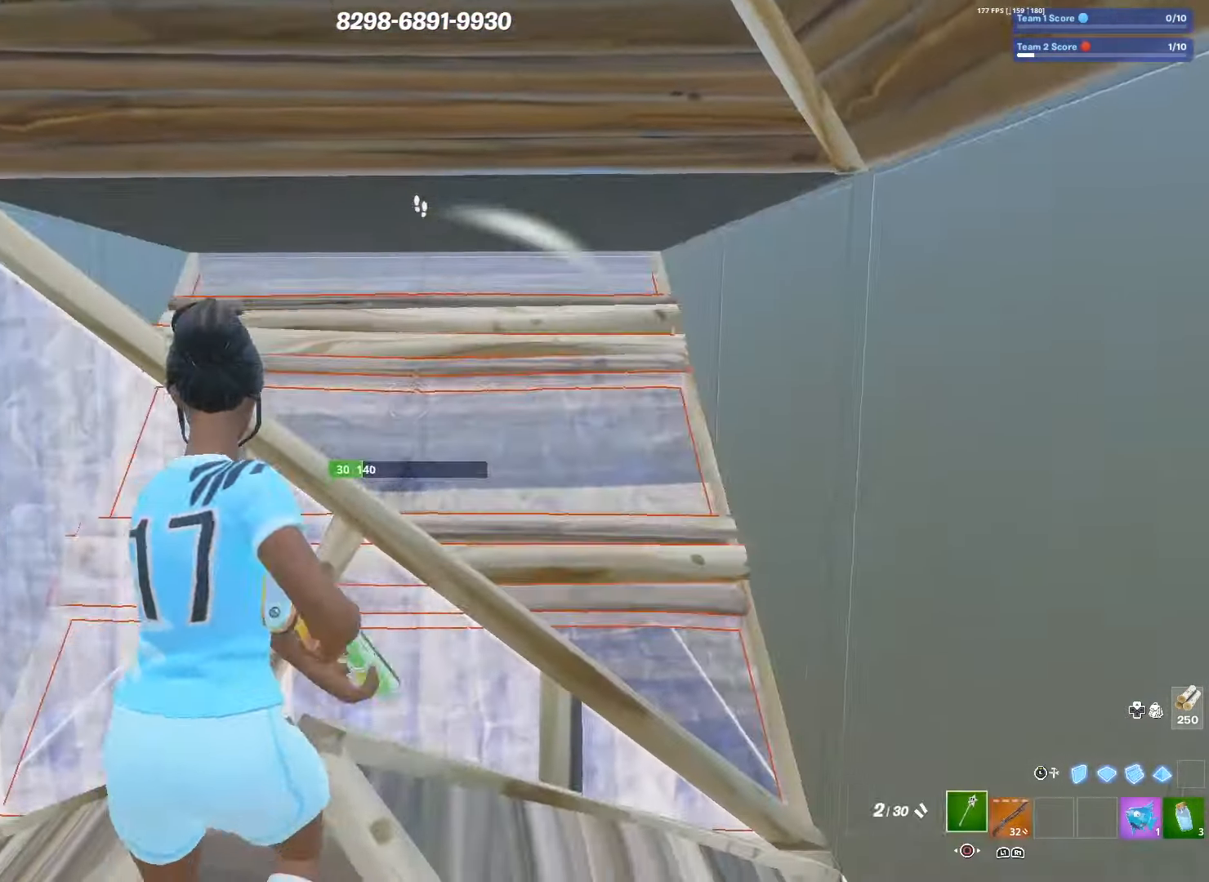
{"buttons": ["R2"], "left_stick": "up-left", "right_stick": "center", "events": [[16, "right_stick", "center"], [83, "CIRCLE", "up"], [216, "right_stick", "down-left"], [283, "R2", "down"], [316, "left_stick", "up"], [316, "right_stick", "center"], [500, "left_stick", "up-left"]]}
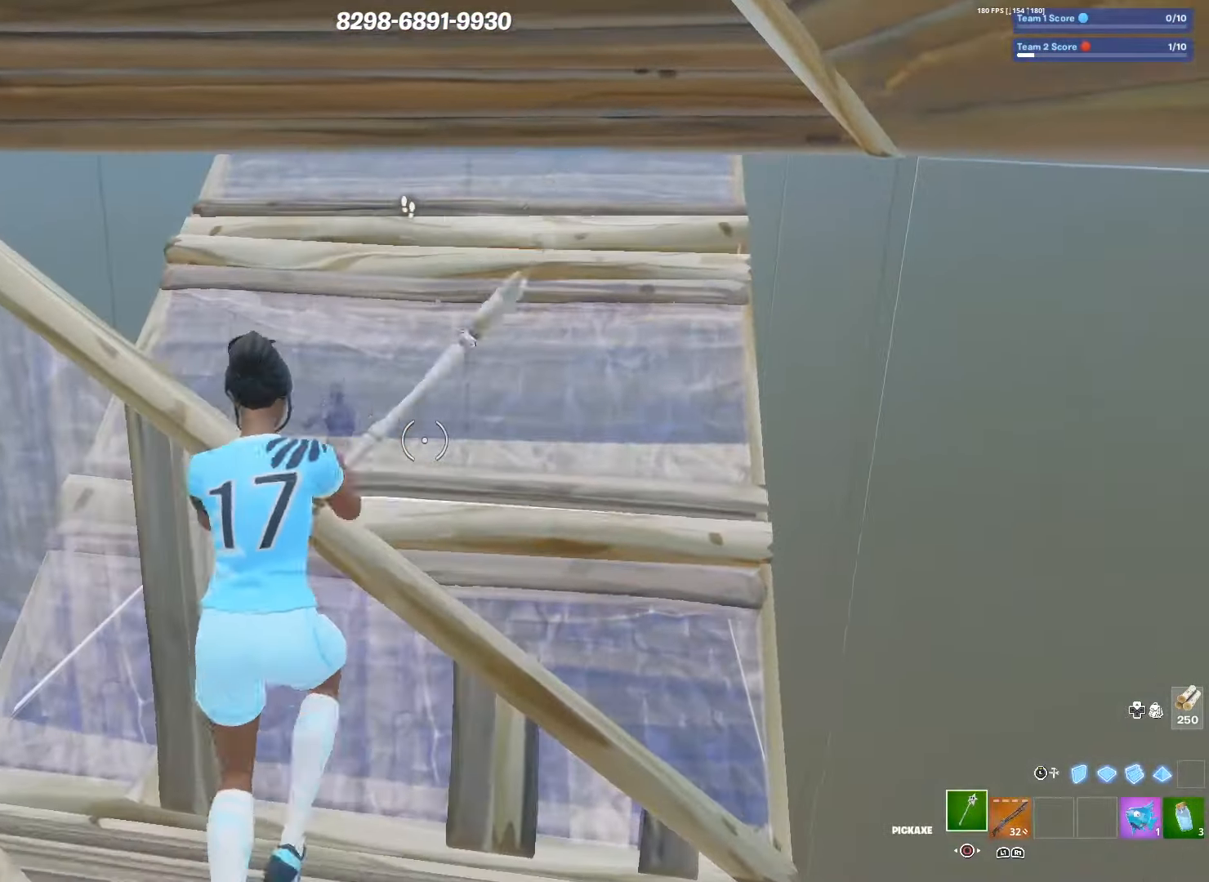
{"buttons": [], "left_stick": "down-right", "right_stick": "center", "events": [[33, "R1", "down"], [66, "R2", "up"], [66, "right_stick", "down-left"], [100, "left_stick", "down-left"], [150, "right_stick", "center"], [166, "R1", "up"], [216, "left_stick", "down"], [316, "left_stick", "down-right"]]}
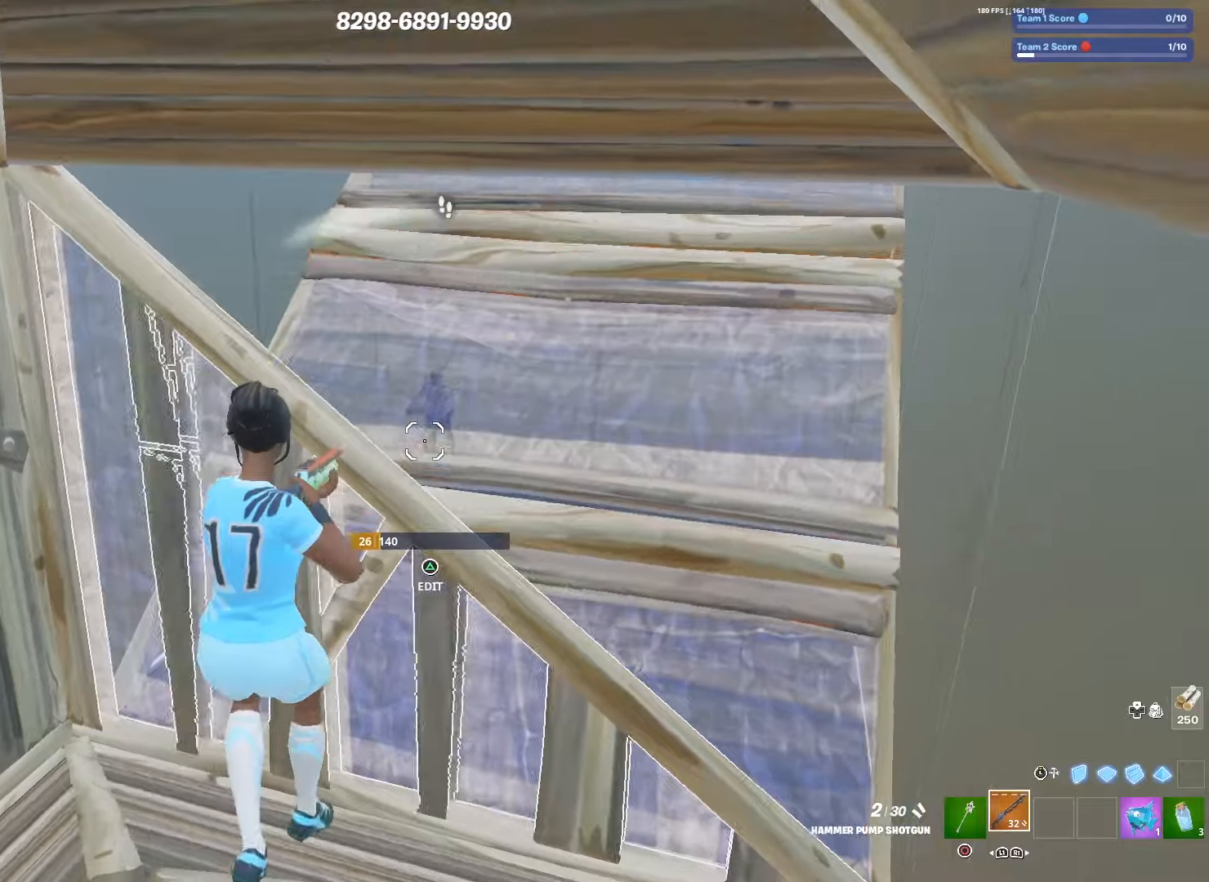
{"buttons": ["CIRCLE"], "left_stick": "right", "right_stick": "center", "events": [[33, "left_stick", "down-left"], [250, "left_stick", "up-left"], [317, "left_stick", "up-right"], [367, "left_stick", "right"], [433, "CIRCLE", "down"]]}
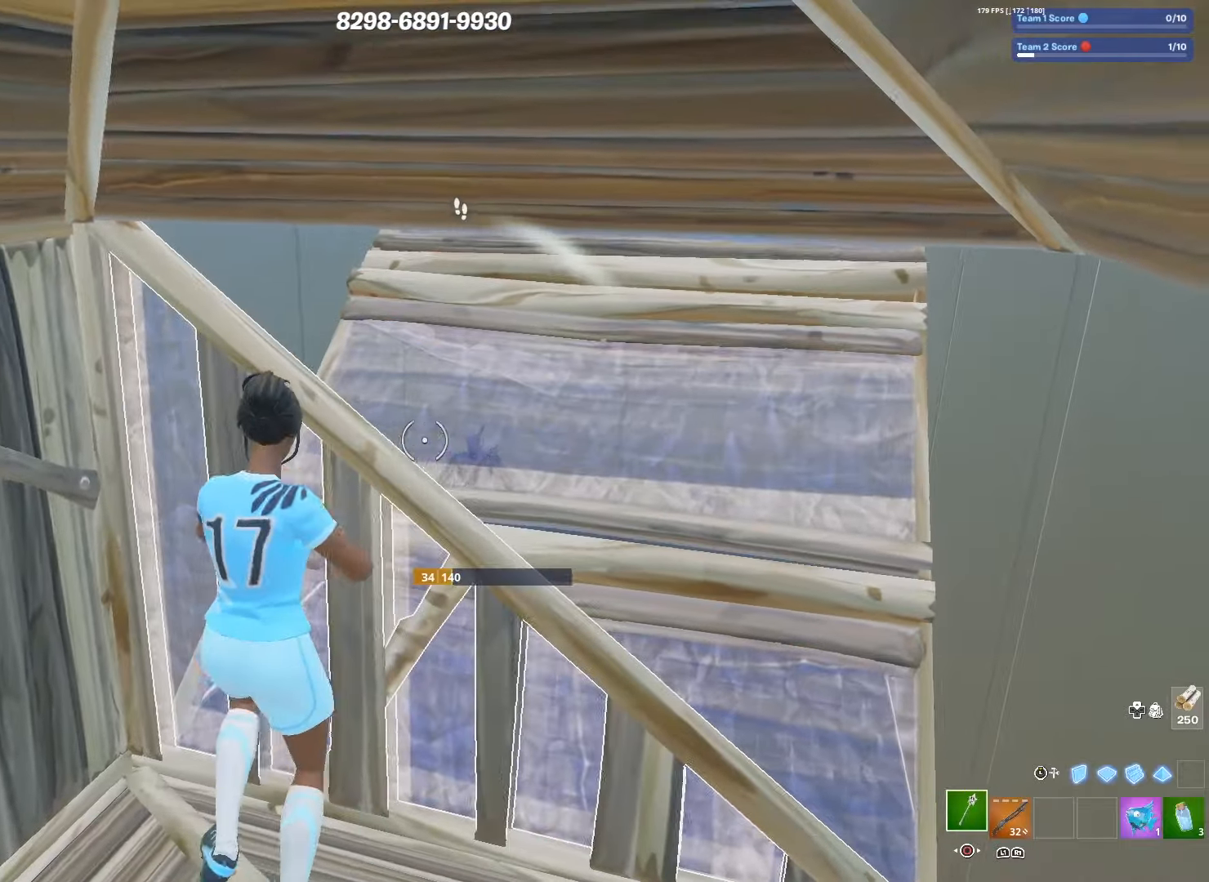
{"buttons": [], "left_stick": "up-left", "right_stick": "center", "events": [[33, "left_stick", "up-right"], [67, "CIRCLE", "up"], [250, "R1", "down"], [250, "right_stick", "right"], [317, "right_stick", "center"], [383, "left_stick", "up-left"], [417, "R1", "up"]]}
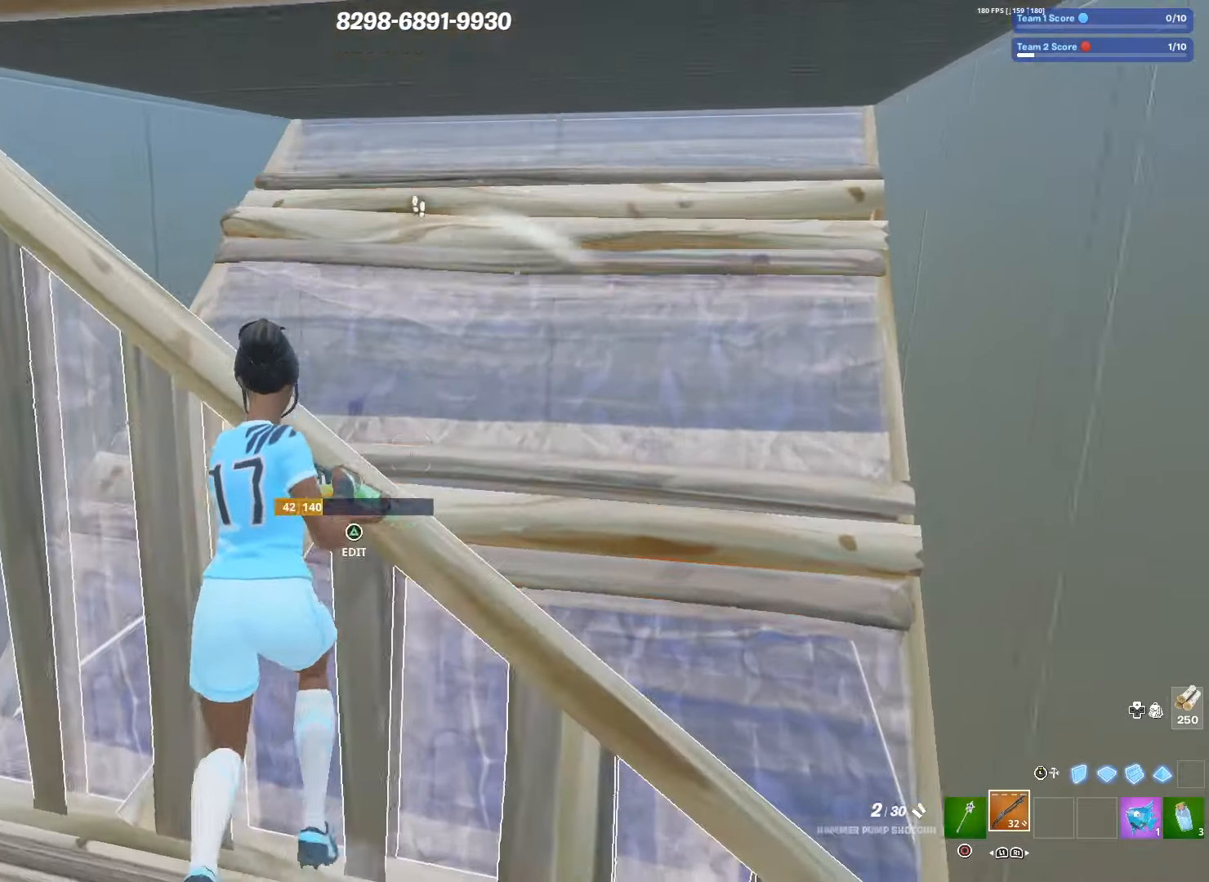
{"buttons": ["R2"], "left_stick": "right", "right_stick": "up-right", "events": [[50, "CIRCLE", "down"], [117, "left_stick", "center"], [167, "CIRCLE", "up"], [167, "left_stick", "right"], [450, "R2", "down"], [467, "right_stick", "up-right"]]}
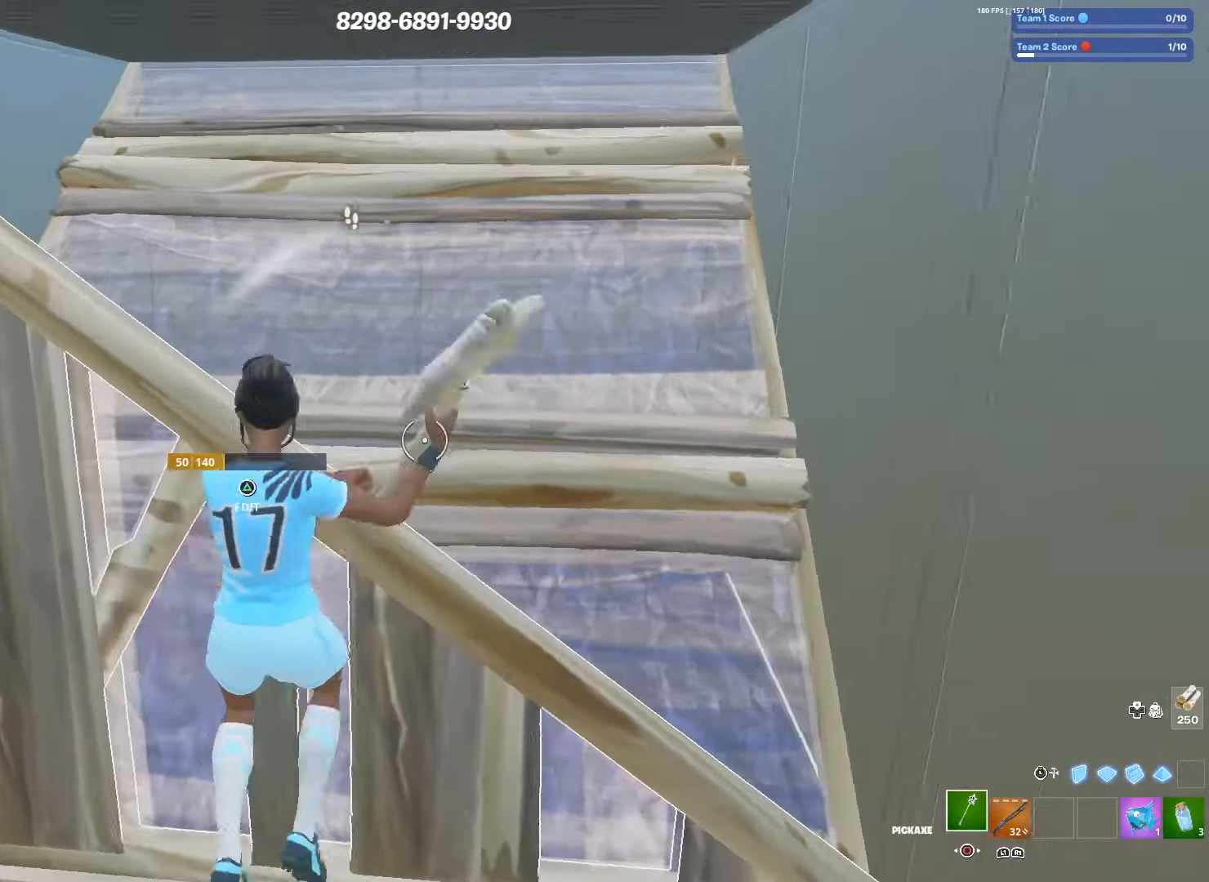
{"buttons": [], "left_stick": "center", "right_stick": "center", "events": [[33, "right_stick", "center"], [50, "left_stick", "down"], [83, "R1", "down"], [100, "left_stick", "left"], [117, "right_stick", "down-left"], [217, "R1", "up"], [217, "R2", "up"], [233, "right_stick", "center"], [500, "left_stick", "center"]]}
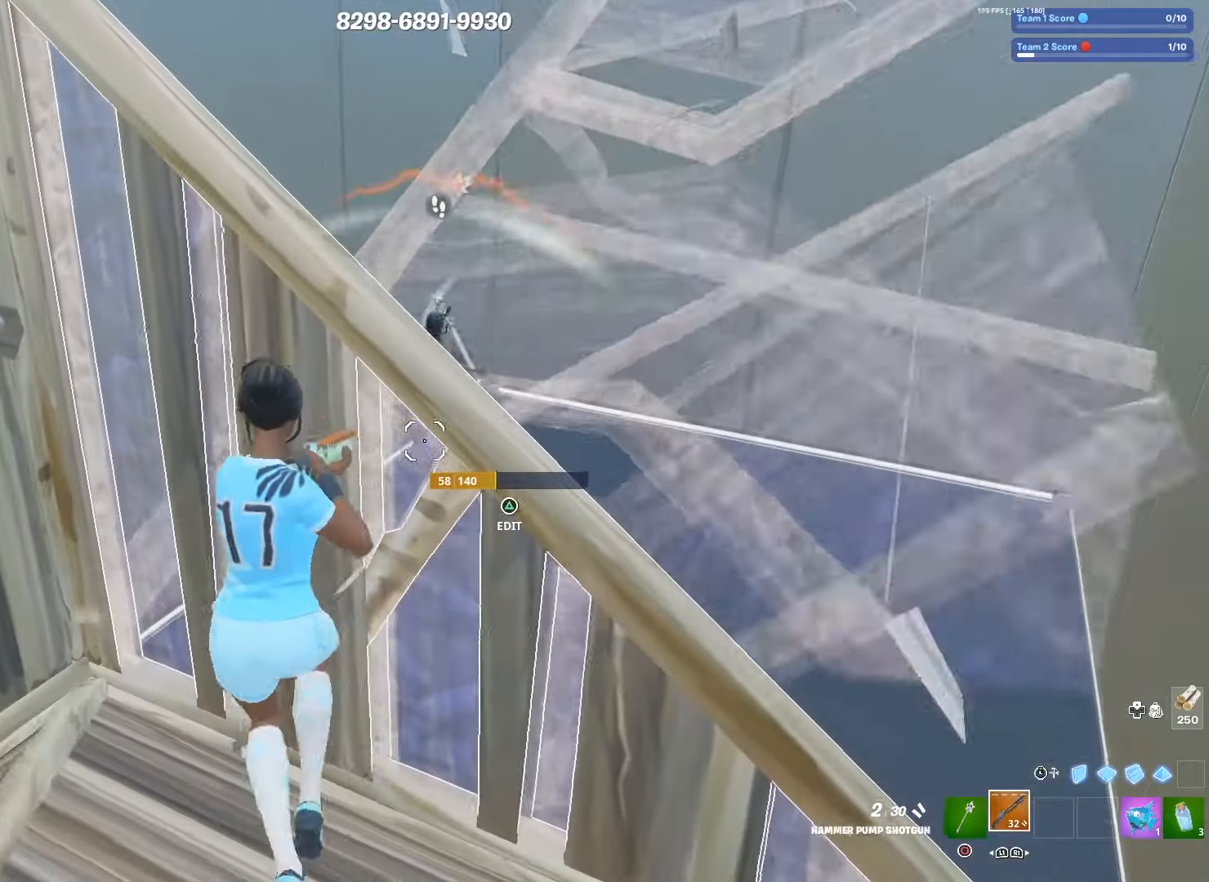
{"buttons": ["TRIANGLE"], "left_stick": "down-left", "right_stick": "center", "events": [[33, "left_stick", "down"], [400, "left_stick", "down-left"], [500, "TRIANGLE", "down"]]}
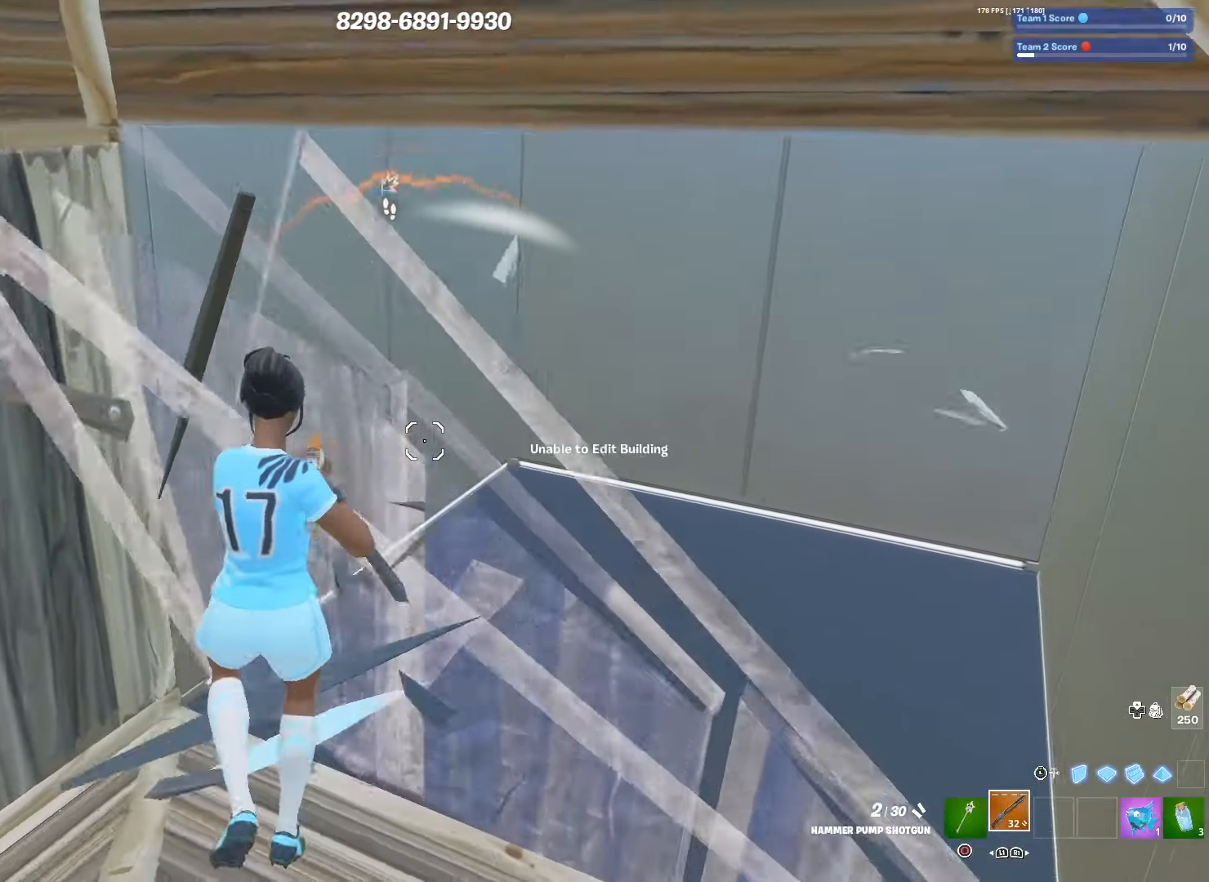
{"buttons": [], "left_stick": "down", "right_stick": "up-right", "events": [[33, "L1", "down"], [33, "left_stick", "left"], [67, "L2", "down"], [67, "TRIANGLE", "up"], [150, "L3", "down"], [167, "L1", "up"], [200, "L2", "up"], [250, "R2", "down"], [250, "right_stick", "down"], [283, "L3", "up"], [383, "L3", "down"], [383, "left_stick", "down"], [417, "right_stick", "up-right"], [467, "R2", "up"], [500, "L3", "up"]]}
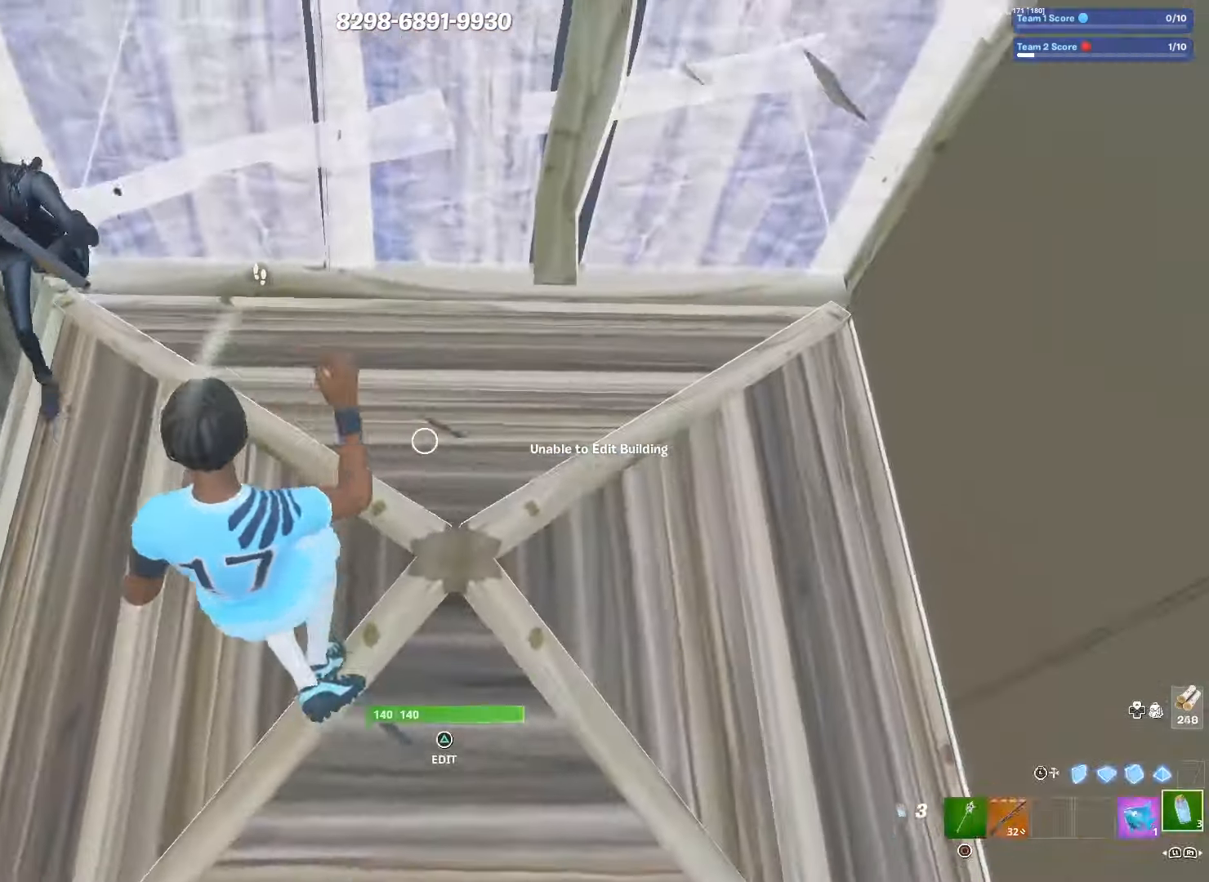
{"buttons": [], "left_stick": "down", "right_stick": "center", "events": [[33, "right_stick", "center"], [67, "TRIANGLE", "down"], [133, "R2", "down"], [133, "TRIANGLE", "up"], [133, "right_stick", "left"], [233, "right_stick", "up-right"], [250, "R2", "up"], [317, "right_stick", "up-left"], [333, "left_stick", "down-left"], [350, "L1", "down"], [500, "L1", "up"], [500, "left_stick", "down"], [500, "right_stick", "center"]]}
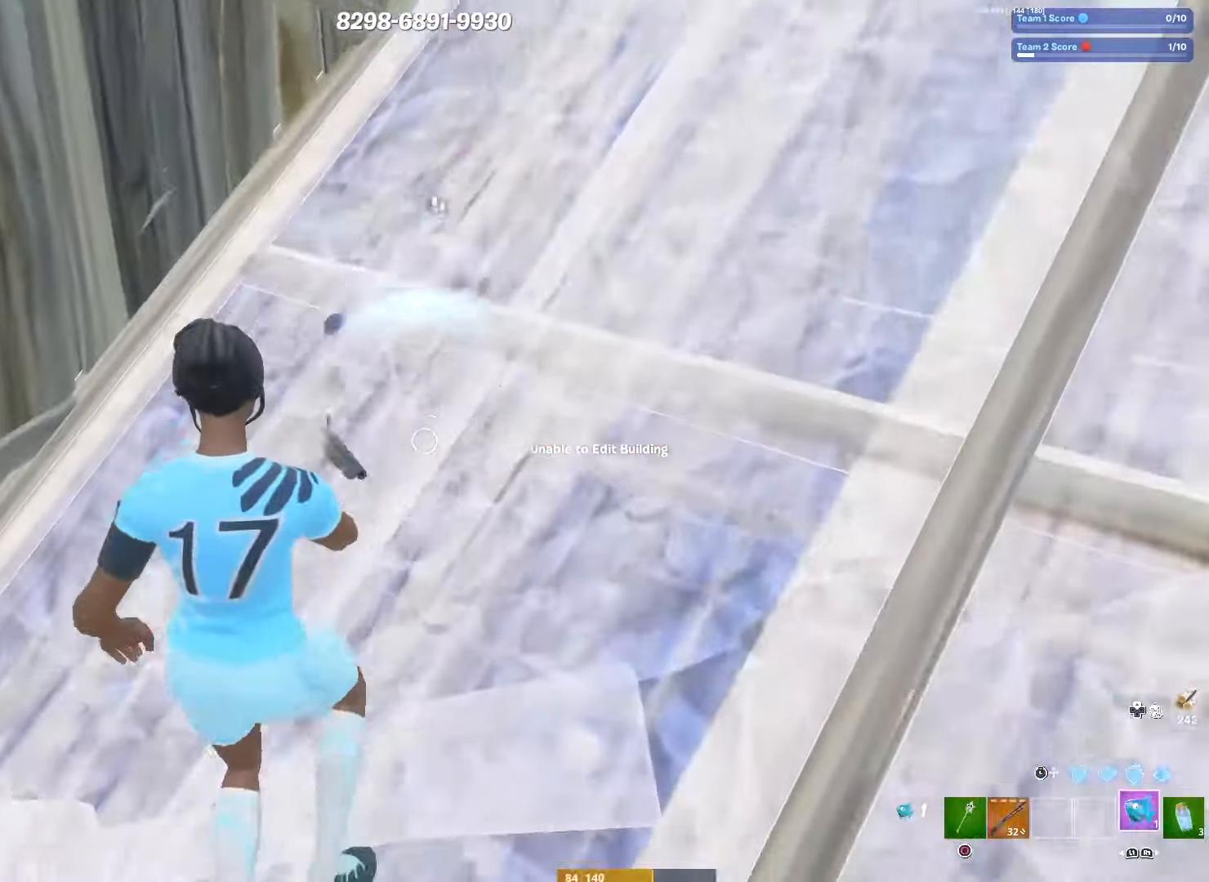
{"buttons": [], "left_stick": "down-left", "right_stick": "right", "events": [[133, "left_stick", "down-left"], [183, "right_stick", "up"], [250, "right_stick", "center"], [317, "L1", "down"], [450, "L1", "up"], [467, "right_stick", "right"]]}
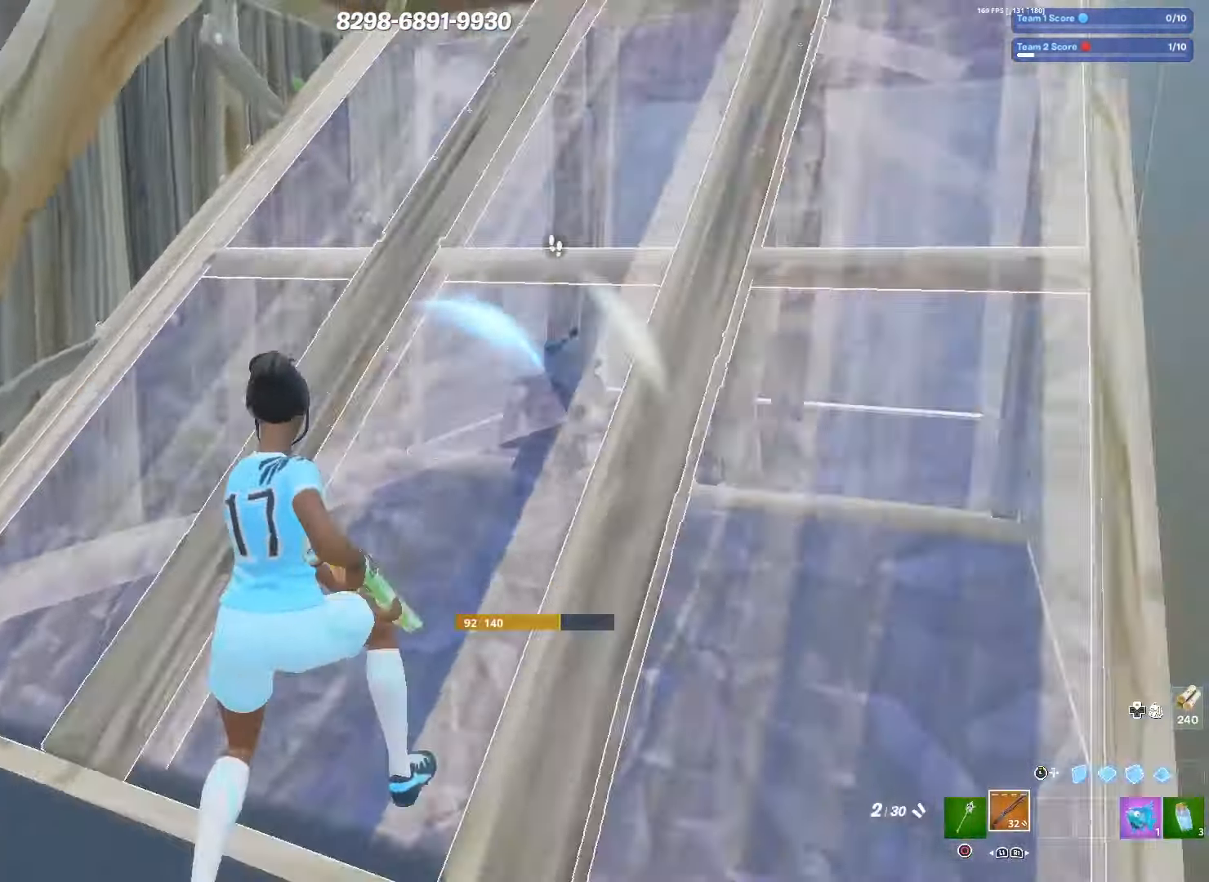
{"buttons": [], "left_stick": "down", "right_stick": "center", "events": [[100, "TRIANGLE", "down"], [117, "right_stick", "center"], [167, "L1", "down"], [167, "left_stick", "left"], [200, "L2", "down"], [200, "TRIANGLE", "up"], [250, "right_stick", "right"], [317, "L1", "up"], [333, "left_stick", "down"], [350, "L2", "up"], [367, "right_stick", "center"]]}
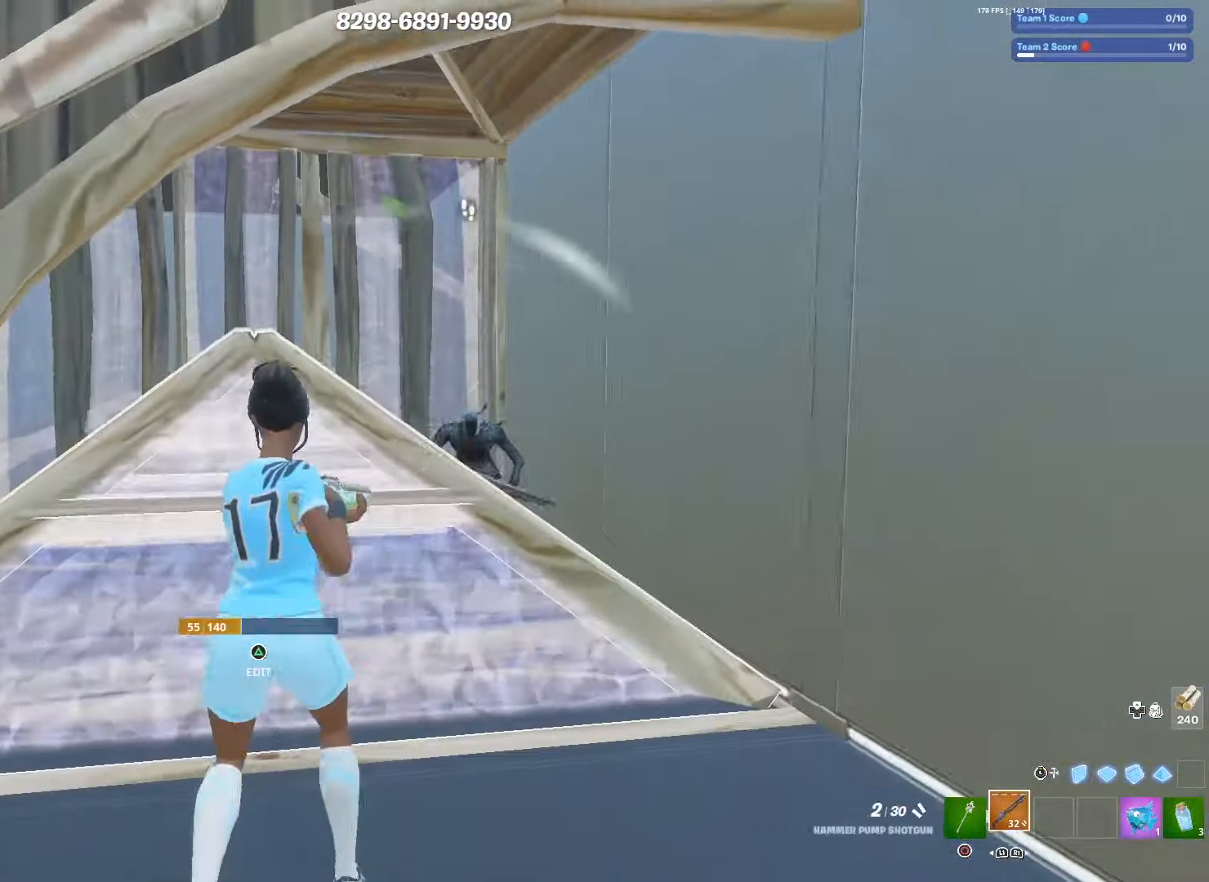
{"buttons": [], "left_stick": "center", "right_stick": "down", "events": [[33, "right_stick", "up-right"], [117, "R2", "down"], [133, "right_stick", "down-right"], [200, "R3", "down"], [233, "L3", "down"], [233, "R2", "up"], [233, "right_stick", "down-left"], [250, "R3", "up"], [300, "R2", "down"], [300, "R3", "down"], [300, "right_stick", "center"], [333, "L3", "up"], [333, "left_stick", "down-left"], [350, "right_stick", "left"], [367, "R3", "up"], [483, "R2", "up"], [483, "left_stick", "center"], [483, "right_stick", "down"]]}
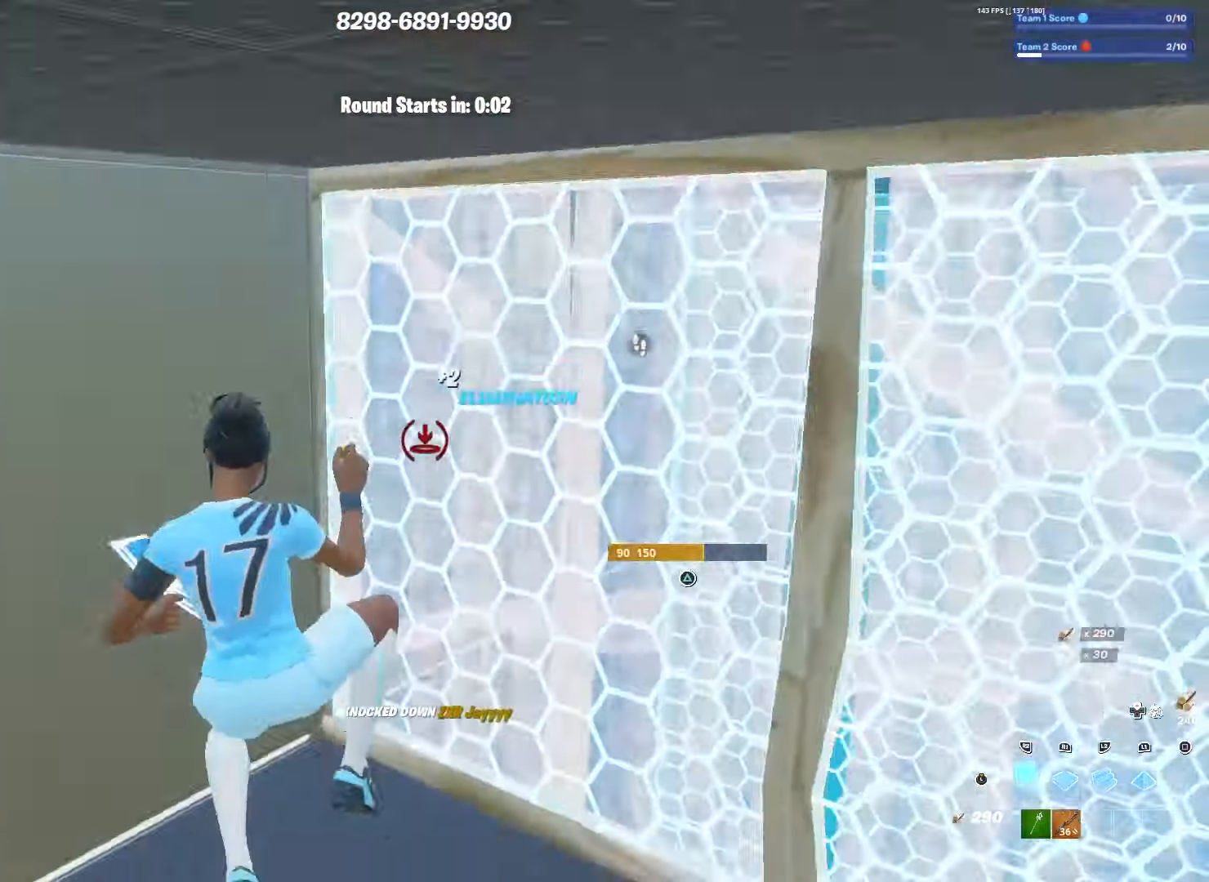
{"buttons": ["TRIANGLE", "R2"], "left_stick": "up", "right_stick": "center", "events": [[33, "TRIANGLE", "down"], [33, "right_stick", "down-right"], [100, "TRIANGLE", "up"], [200, "L3", "down"], [217, "left_stick", "up"], [267, "right_stick", "center"], [317, "L3", "up"], [450, "TRIANGLE", "down"], [500, "R2", "down"]]}
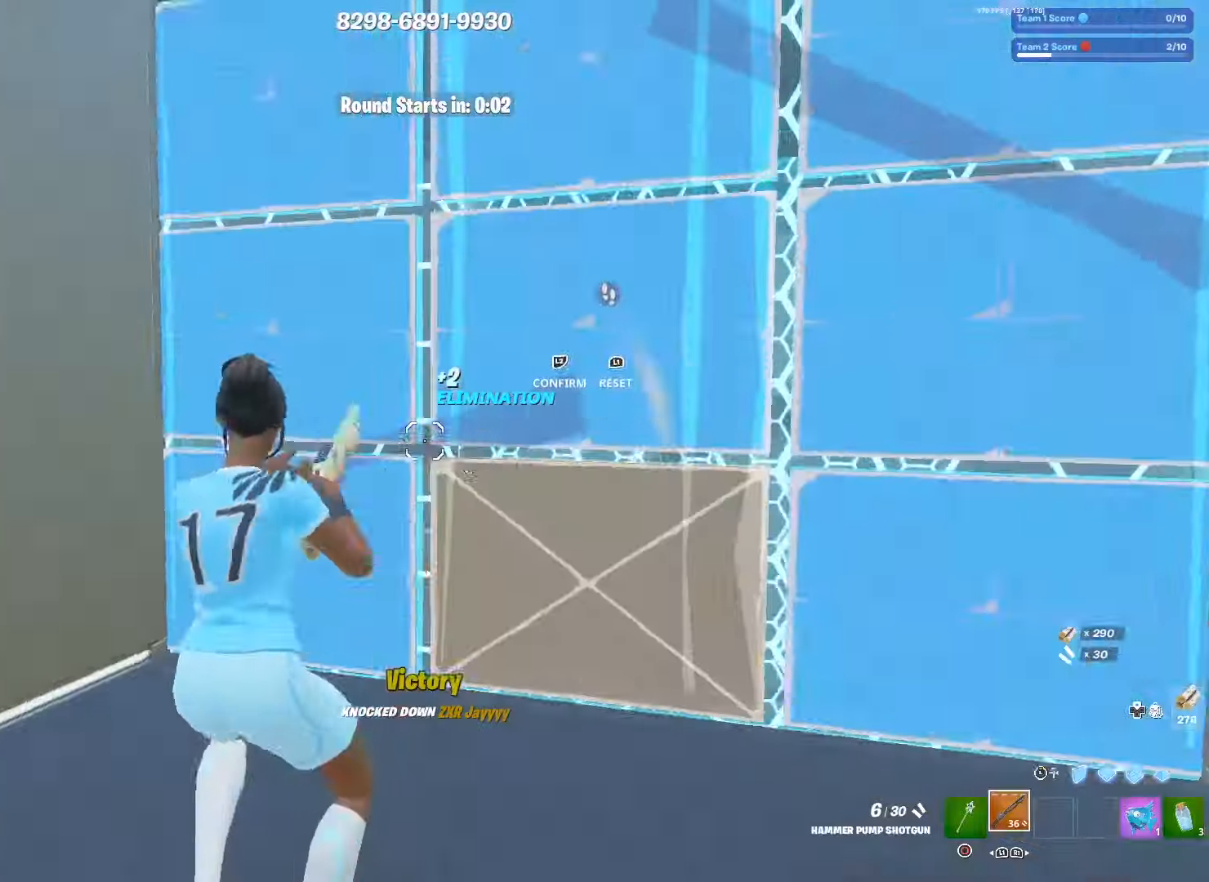
{"buttons": ["L3"], "left_stick": "up", "right_stick": "center", "events": [[17, "TRIANGLE", "up"], [84, "right_stick", "down-right"], [217, "right_stick", "left"], [267, "R2", "up"], [300, "right_stick", "center"], [500, "L3", "down"]]}
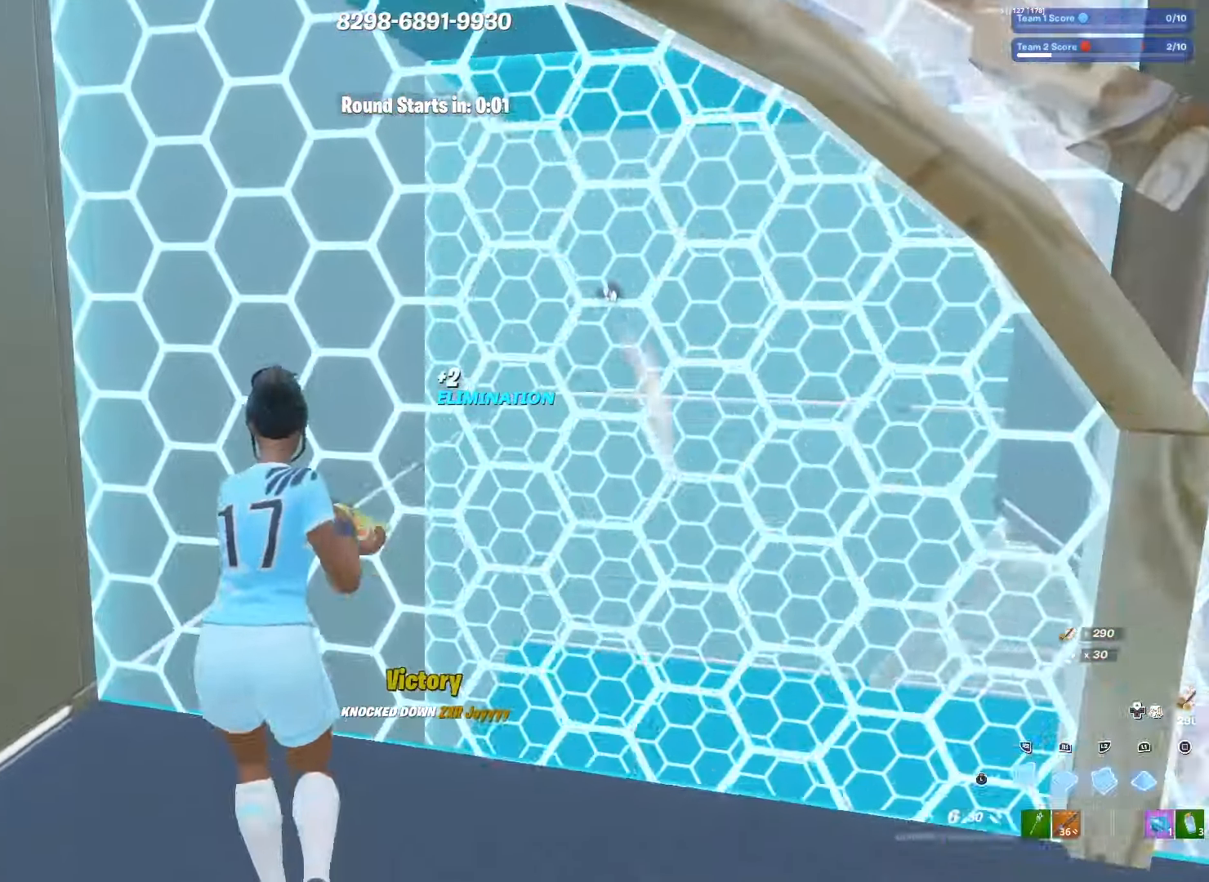
{"buttons": ["CIRCLE"], "left_stick": "up-right", "right_stick": "center", "events": [[117, "L3", "up"], [134, "L1", "down"], [250, "R2", "down"], [250, "left_stick", "up-right"], [284, "L1", "up"], [367, "L3", "down"], [400, "R2", "up"], [484, "CIRCLE", "down"], [500, "L3", "up"]]}
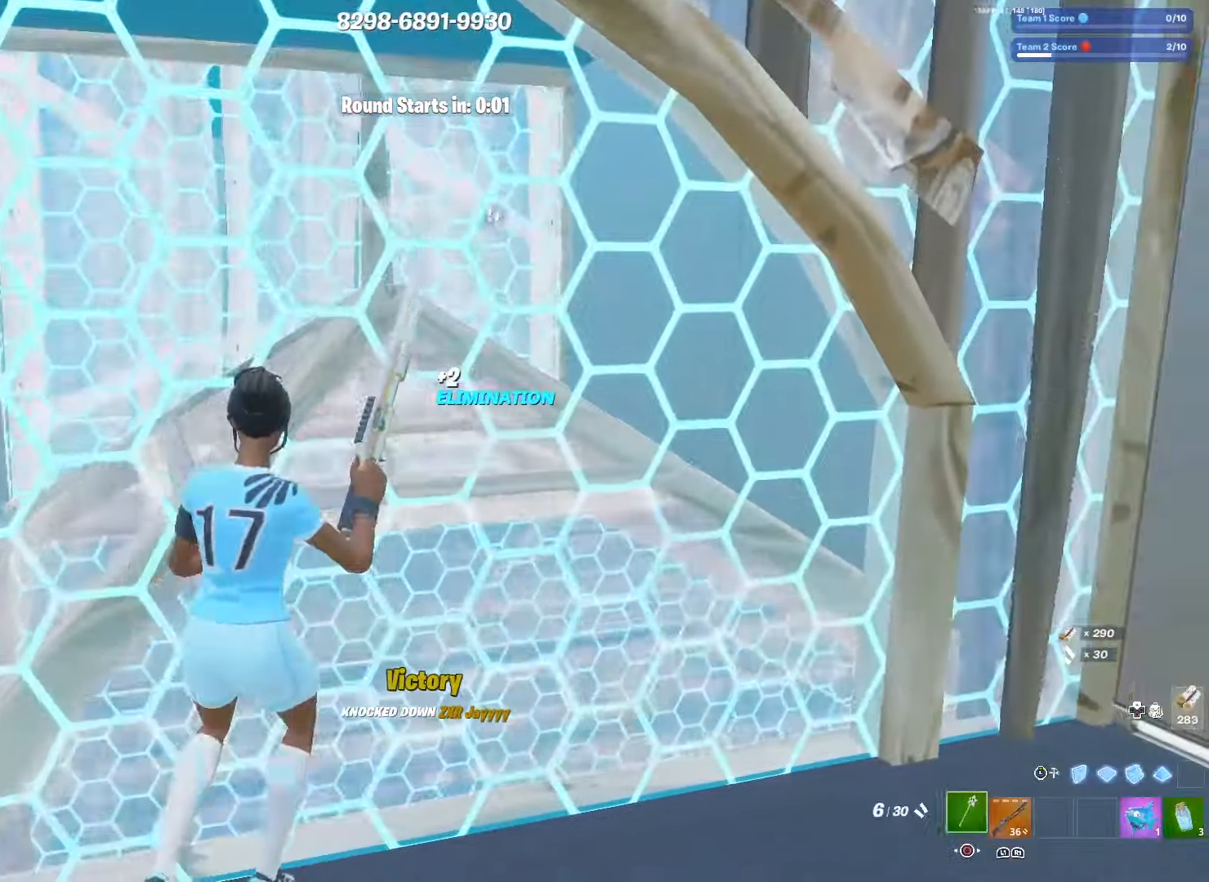
{"buttons": [], "left_stick": "up-left", "right_stick": "right", "events": [[67, "CIRCLE", "up"], [84, "right_stick", "down"], [100, "left_stick", "down-right"], [150, "left_stick", "down"], [250, "TRIANGLE", "down"], [250, "left_stick", "left"], [300, "R2", "down"], [334, "TRIANGLE", "up"], [334, "left_stick", "up-left"], [350, "right_stick", "left"], [417, "right_stick", "up-right"], [450, "R2", "up"], [484, "right_stick", "right"]]}
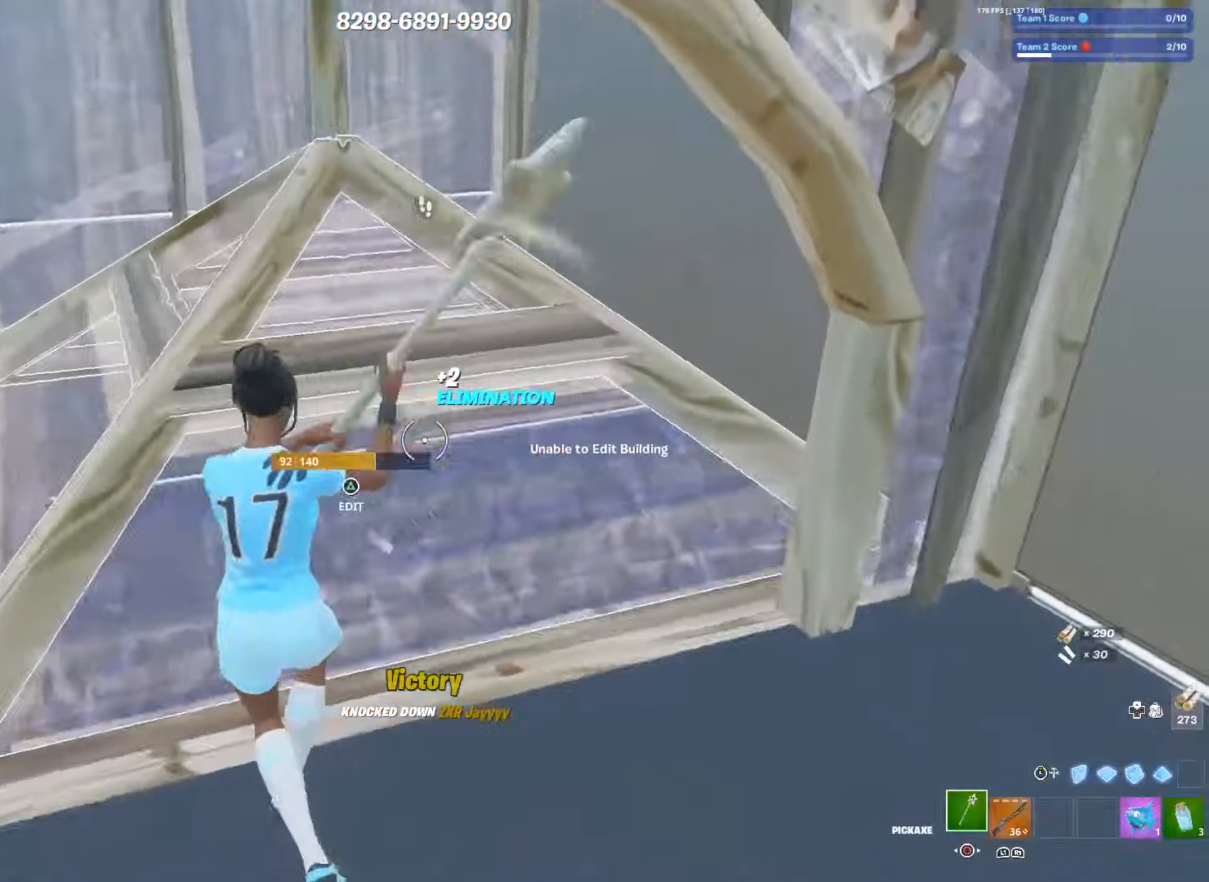
{"buttons": ["R1", "R2"], "left_stick": "up-left", "right_stick": "center", "events": [[117, "right_stick", "center"], [217, "right_stick", "up-left"], [250, "L3", "down"], [267, "right_stick", "center"], [384, "L3", "up"], [384, "R1", "down"], [467, "R2", "down"]]}
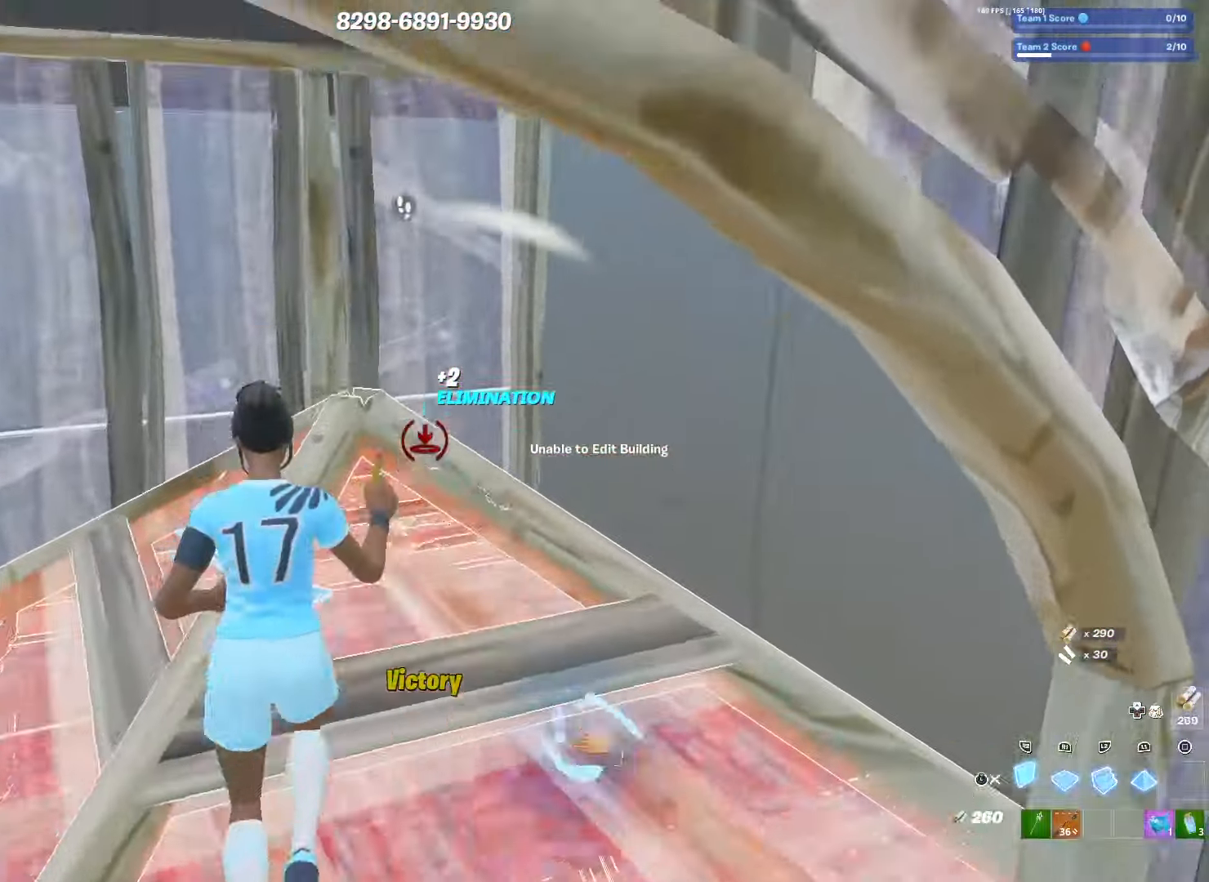
{"buttons": ["L3"], "left_stick": "up", "right_stick": "center", "events": [[17, "R1", "up"], [67, "L3", "down"], [67, "left_stick", "up"], [134, "R2", "up"], [167, "L3", "up"], [234, "right_stick", "right"], [267, "TRIANGLE", "down"], [284, "R2", "down"], [300, "TRIANGLE", "up"], [300, "right_stick", "up"], [400, "R2", "up"], [417, "right_stick", "down"], [434, "L3", "down"], [500, "right_stick", "center"]]}
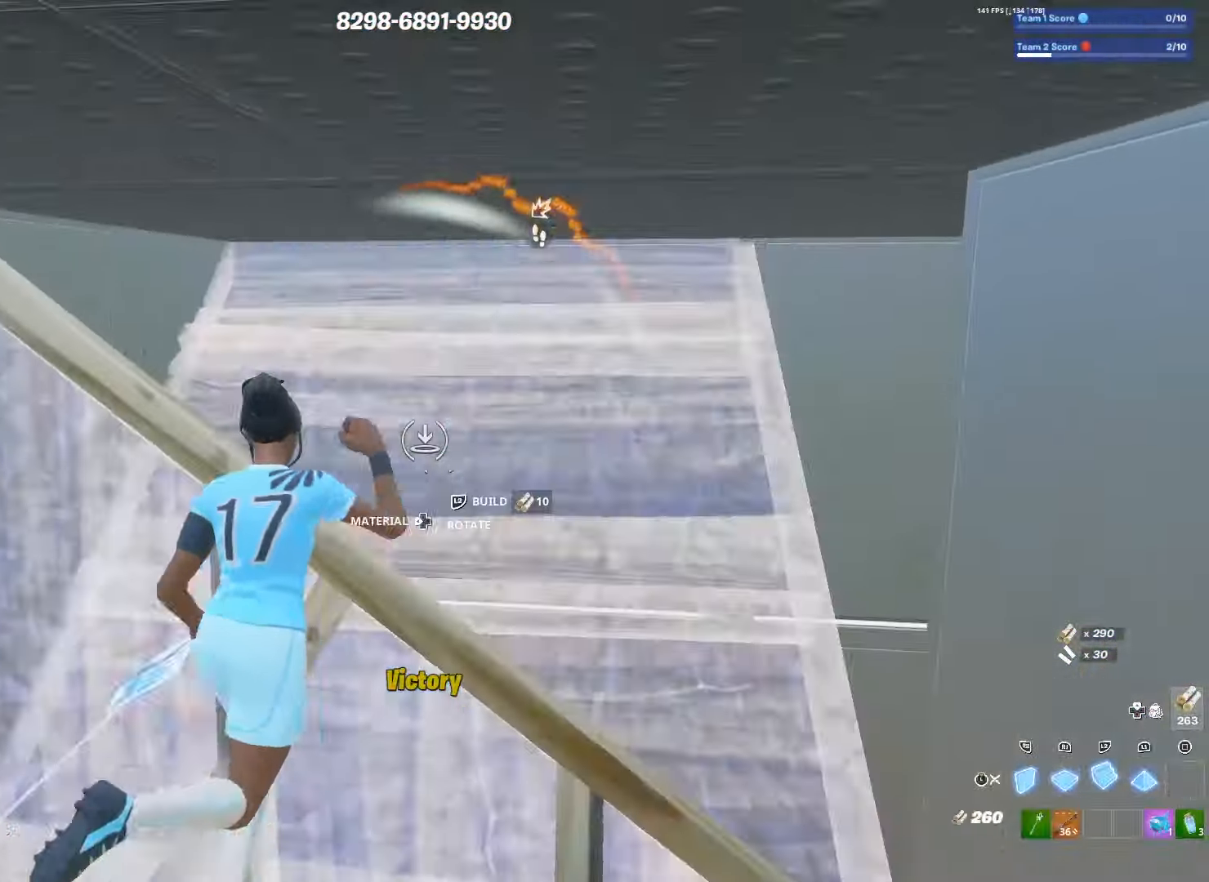
{"buttons": ["R1"], "left_stick": "up", "right_stick": "left", "events": [[17, "L2", "down"], [17, "L3", "up"], [84, "L3", "down"], [134, "L2", "up"], [150, "left_stick", "up-left"], [167, "TRIANGLE", "down"], [184, "R2", "down"], [200, "L3", "up"], [200, "right_stick", "down"], [217, "TRIANGLE", "up"], [267, "left_stick", "left"], [267, "right_stick", "right"], [334, "R2", "up"], [367, "right_stick", "left"], [417, "left_stick", "center"], [434, "R1", "down"], [484, "left_stick", "up"]]}